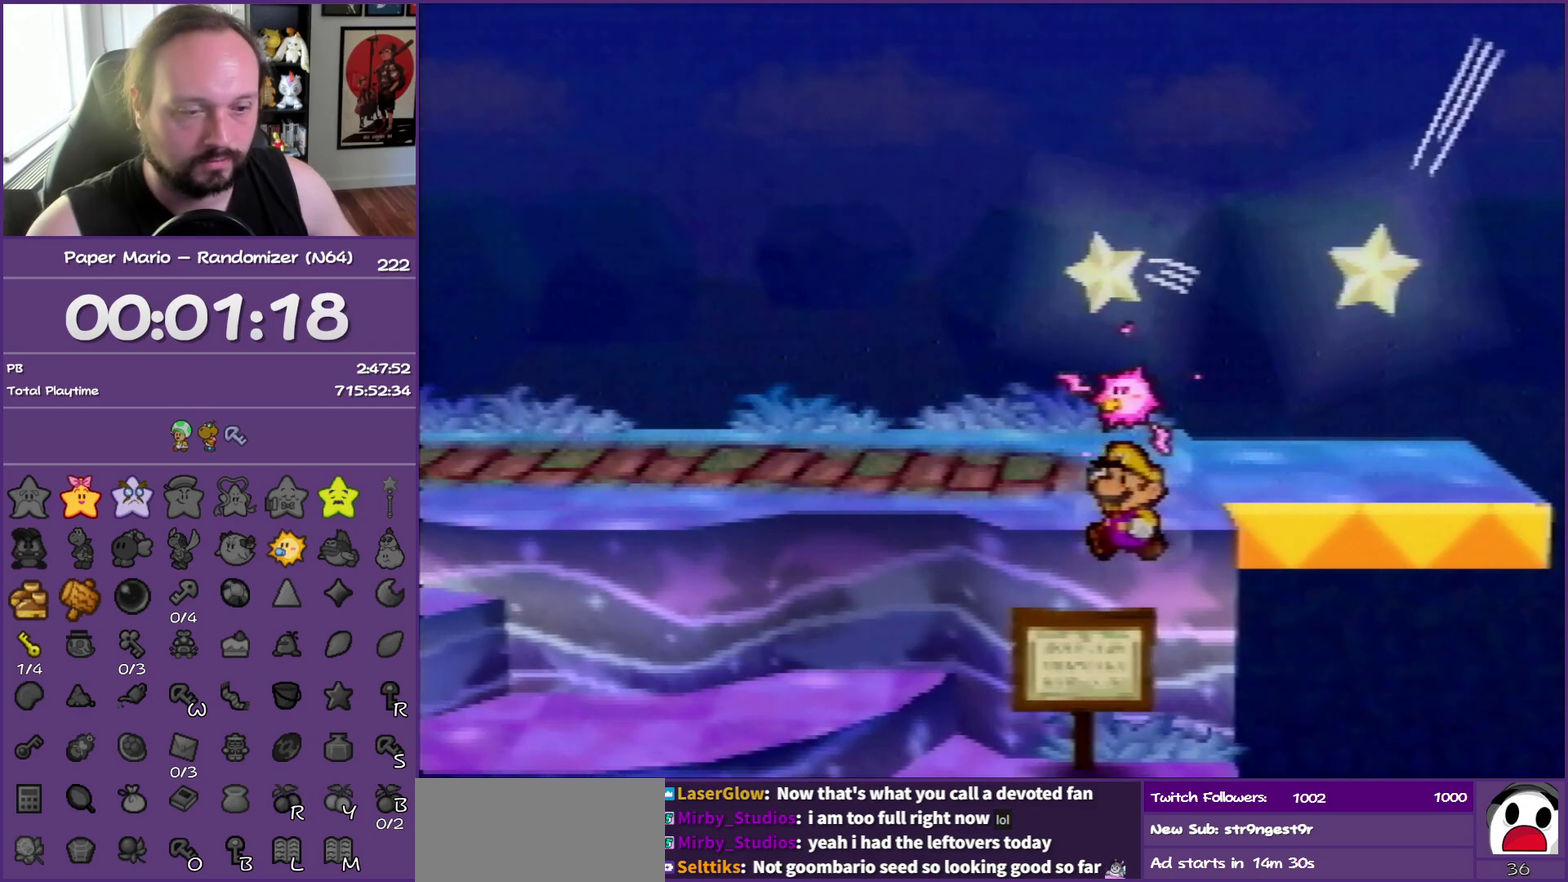
Gameplay with a controller (Nintendo layout); each line is a JSON object with the inputs held at the frame after it. "events" lists button and stick changes between this image and that frame as [ms after this image, input, new state], when the widget could be followed in between. This overlay highlights the sticks when they move; stick clicks (L3) are not distinguishable. Not read: L3 R3.
{"buttons": ["Z"], "left_stick": "right", "events": [[83, "left_stick", "down-right"], [300, "Z", "down"], [383, "Z", "up"], [467, "Z", "down"], [500, "left_stick", "right"]]}
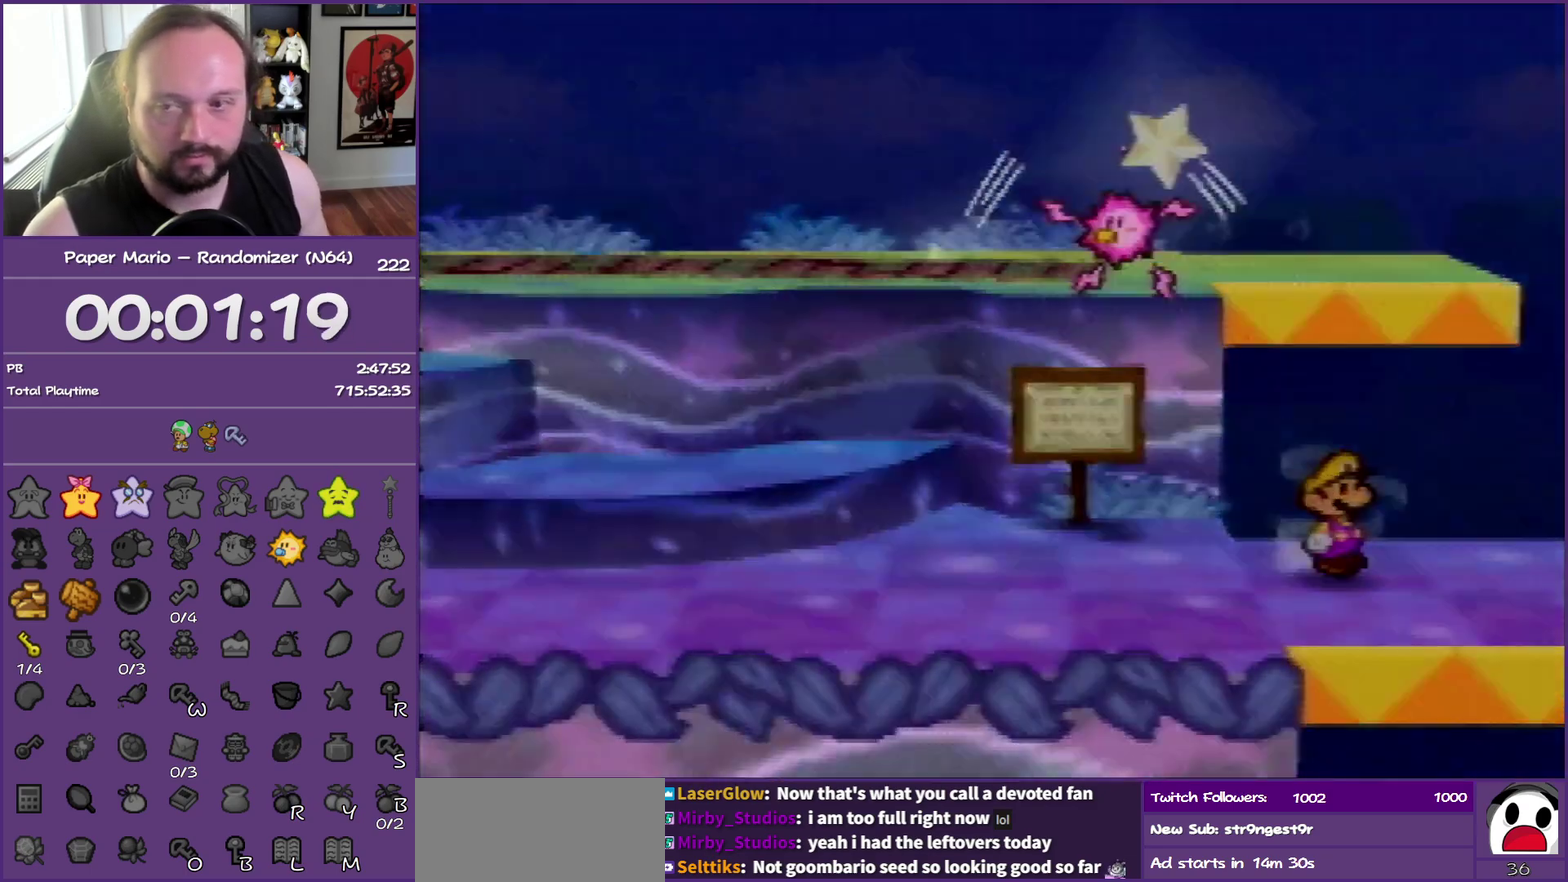
{"buttons": [], "left_stick": "center", "events": [[317, "Z", "up"], [350, "left_stick", "center"]]}
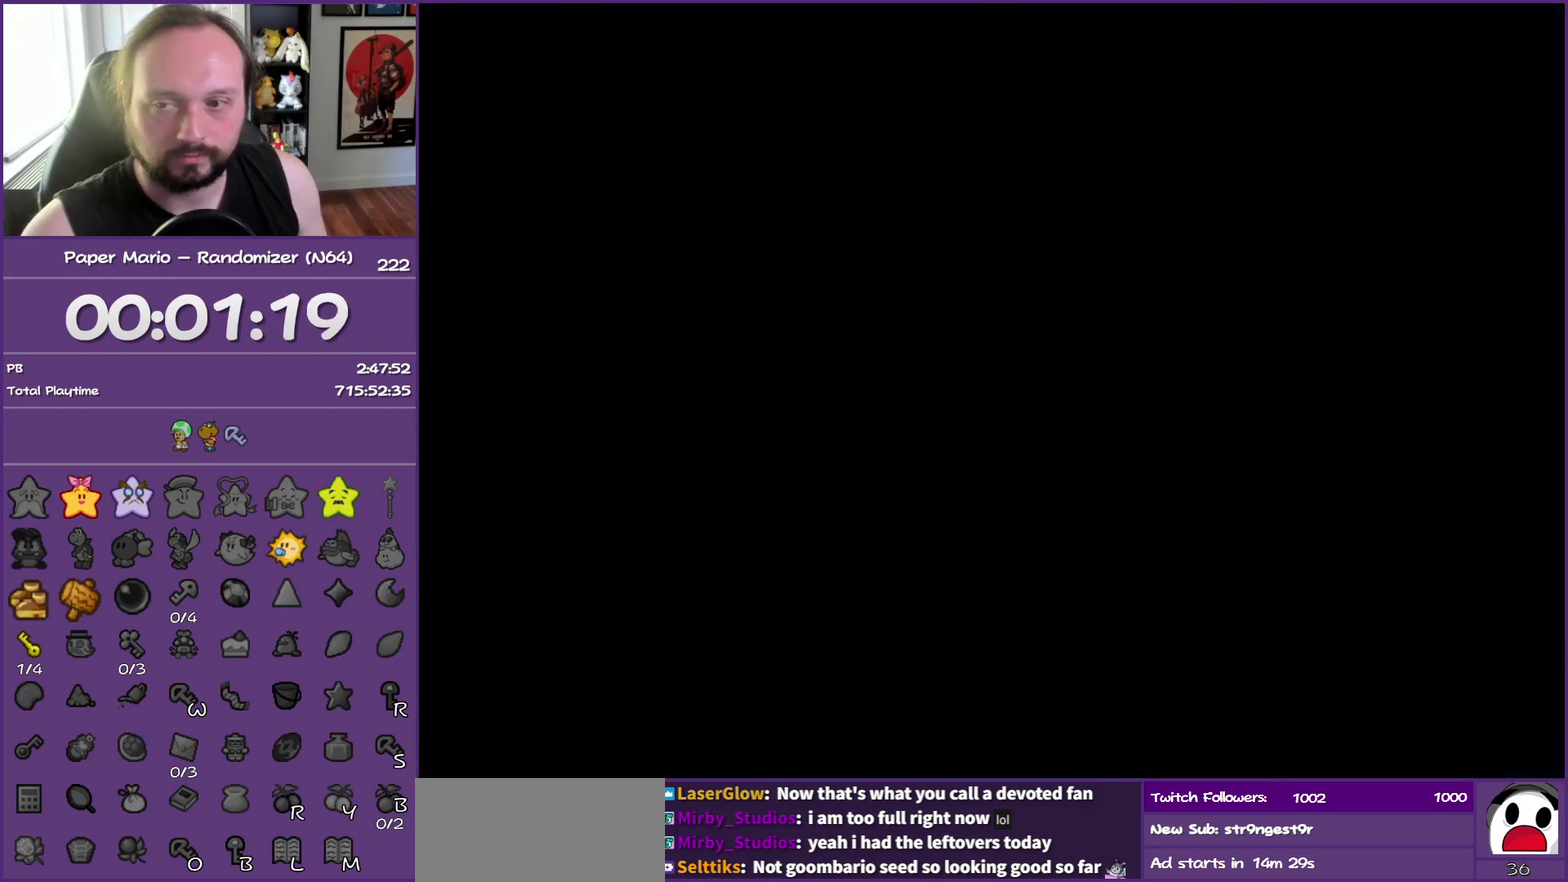
{"buttons": [], "left_stick": "down-right", "events": [[233, "left_stick", "down-right"]]}
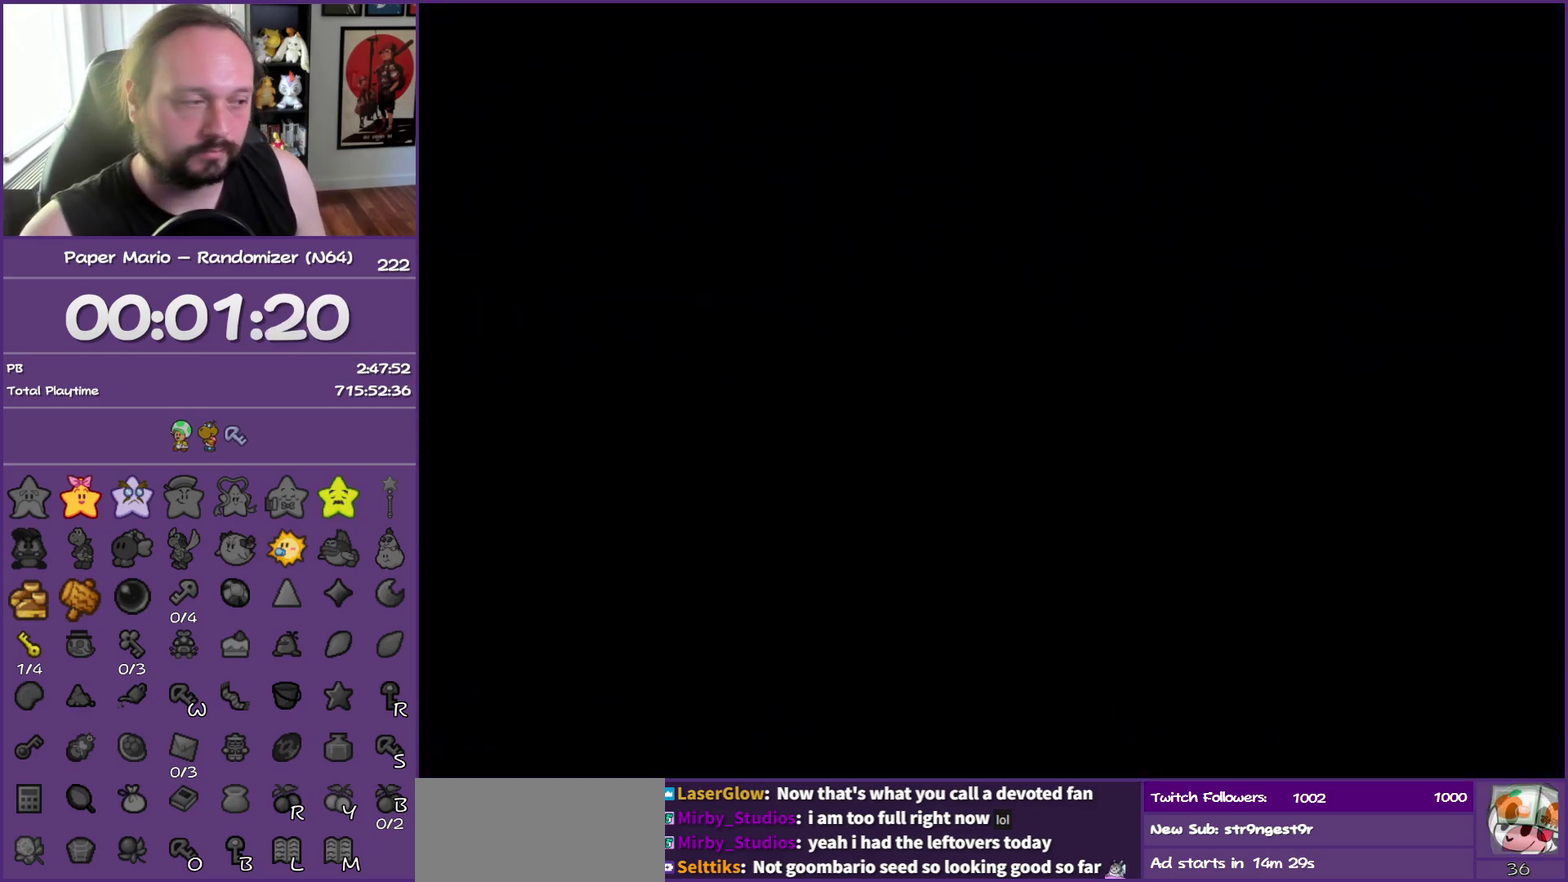
{"buttons": ["Z"], "left_stick": "down-right", "events": [[50, "Z", "down"], [167, "Z", "up"], [267, "Z", "down"], [367, "Z", "up"], [467, "Z", "down"]]}
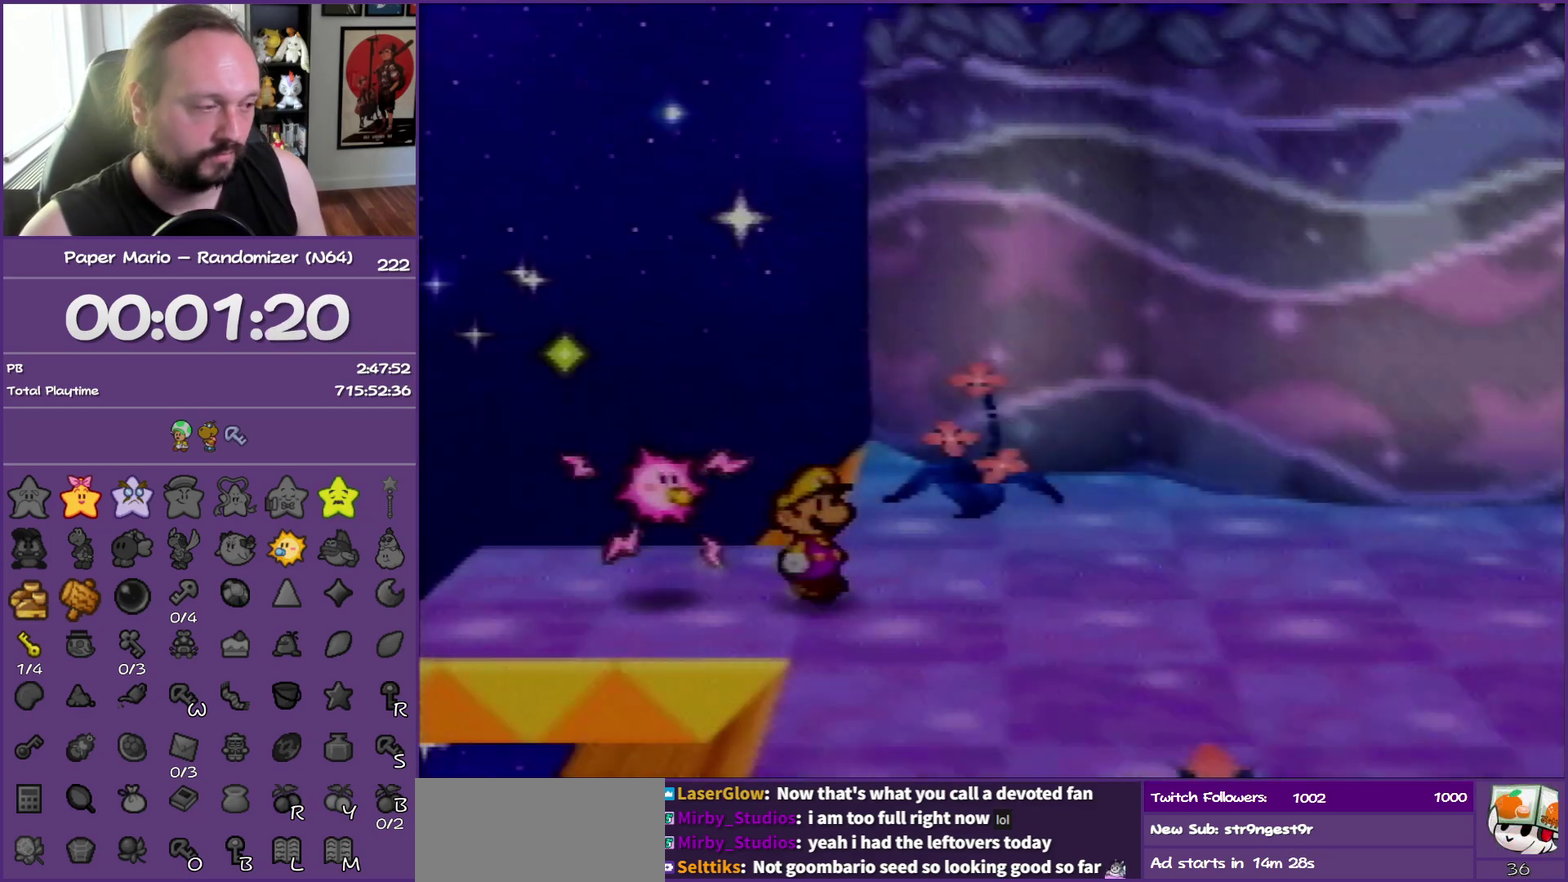
{"buttons": [], "left_stick": "down-right", "events": [[83, "Z", "up"], [167, "Z", "down"], [267, "Z", "up"], [350, "Z", "down"], [467, "Z", "up"]]}
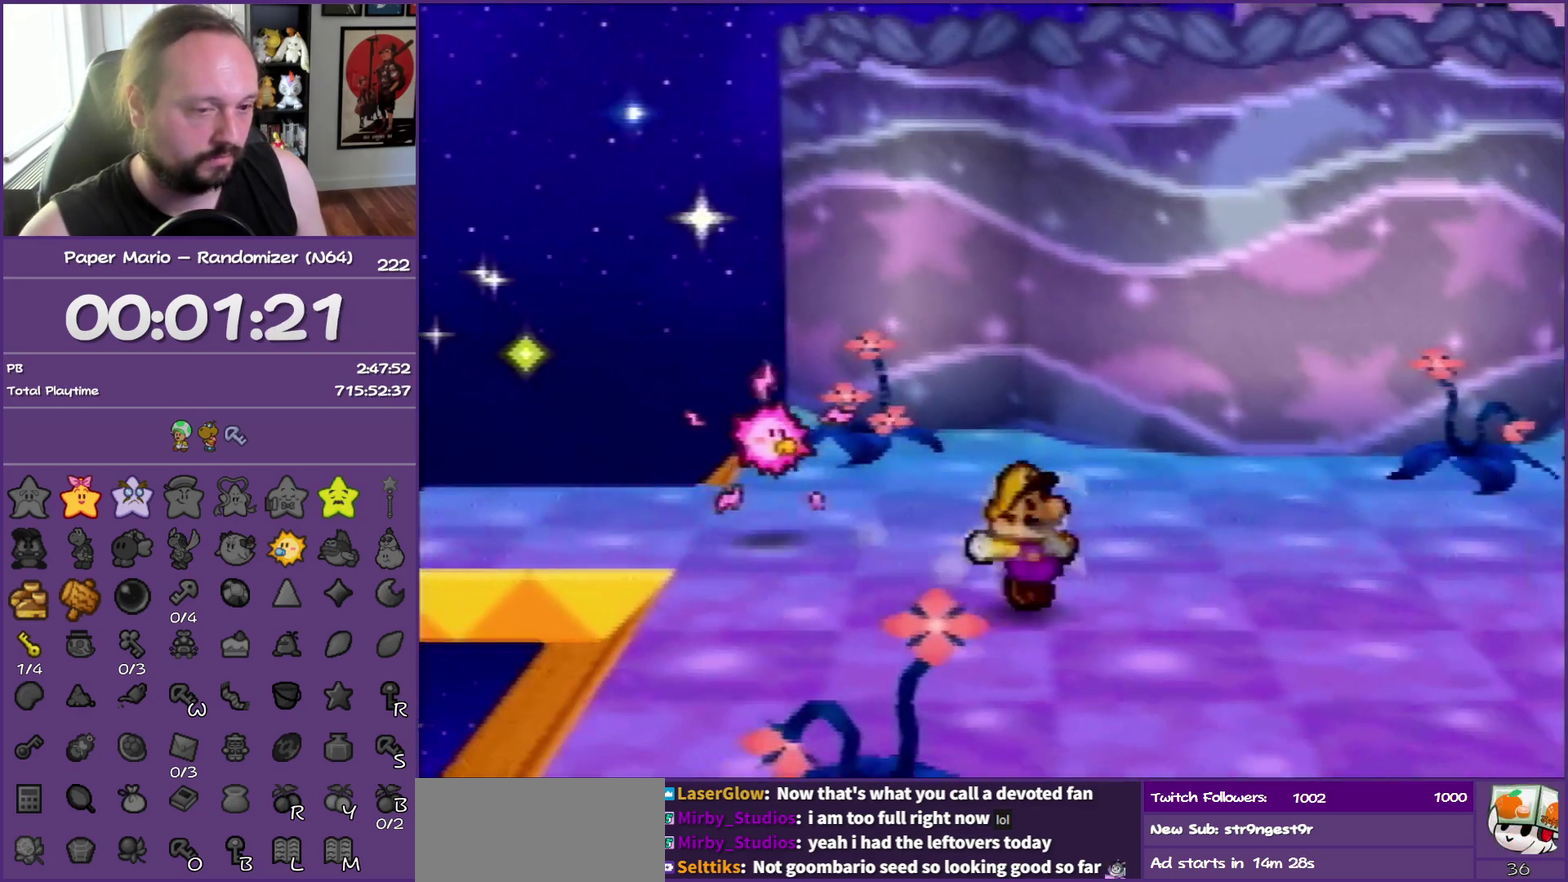
{"buttons": [], "left_stick": "down-right", "events": [[50, "Z", "down"], [367, "A", "down"], [367, "Z", "up"], [467, "A", "up"]]}
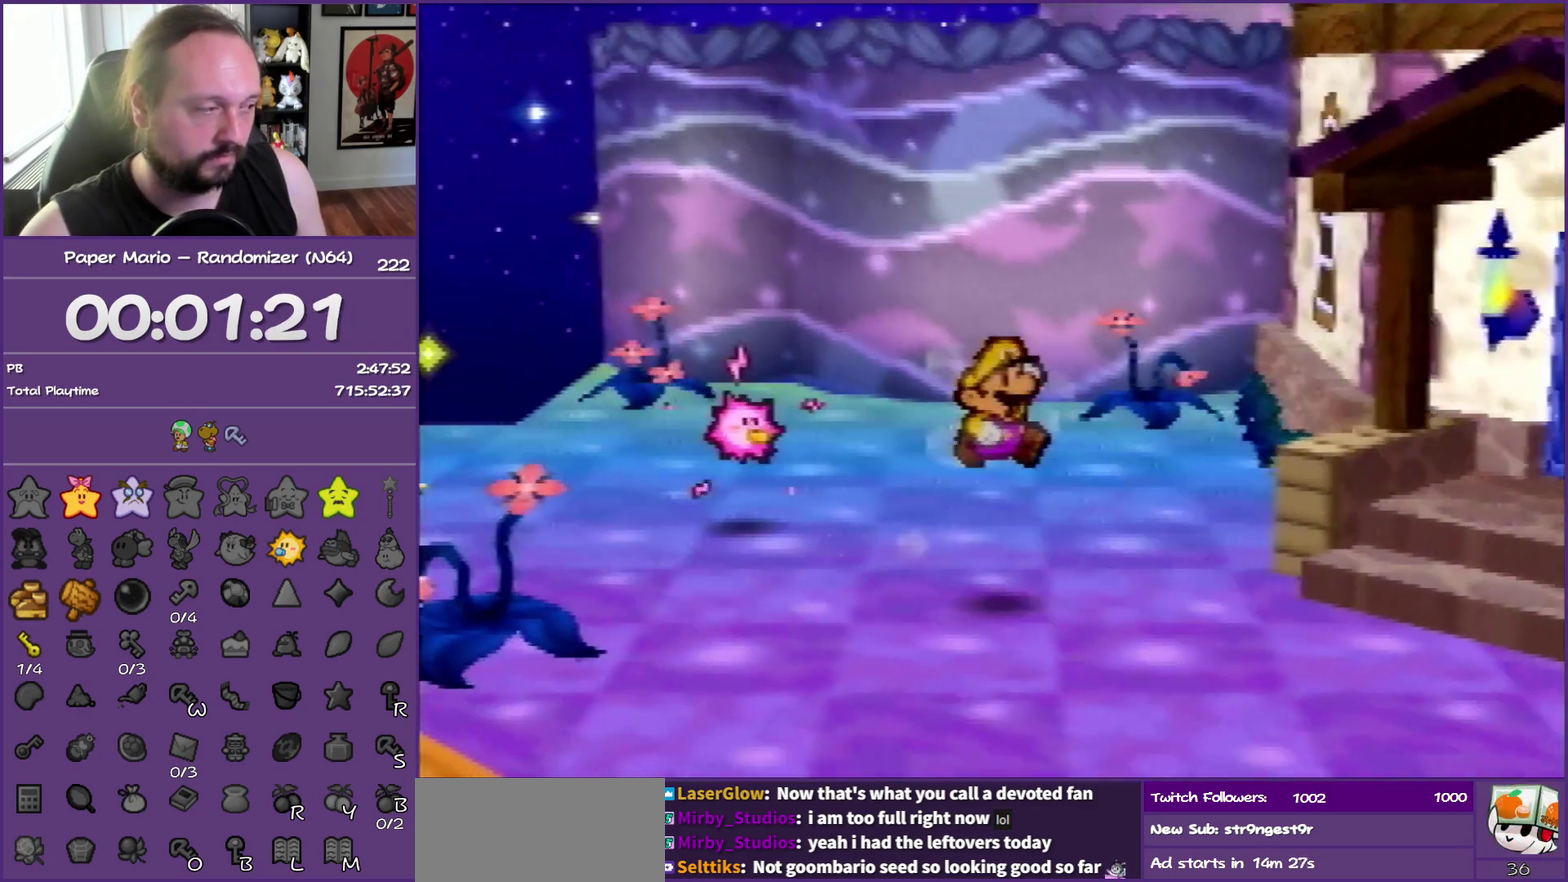
{"buttons": [], "left_stick": "right", "events": [[83, "left_stick", "right"], [333, "Z", "down"], [450, "Z", "up"]]}
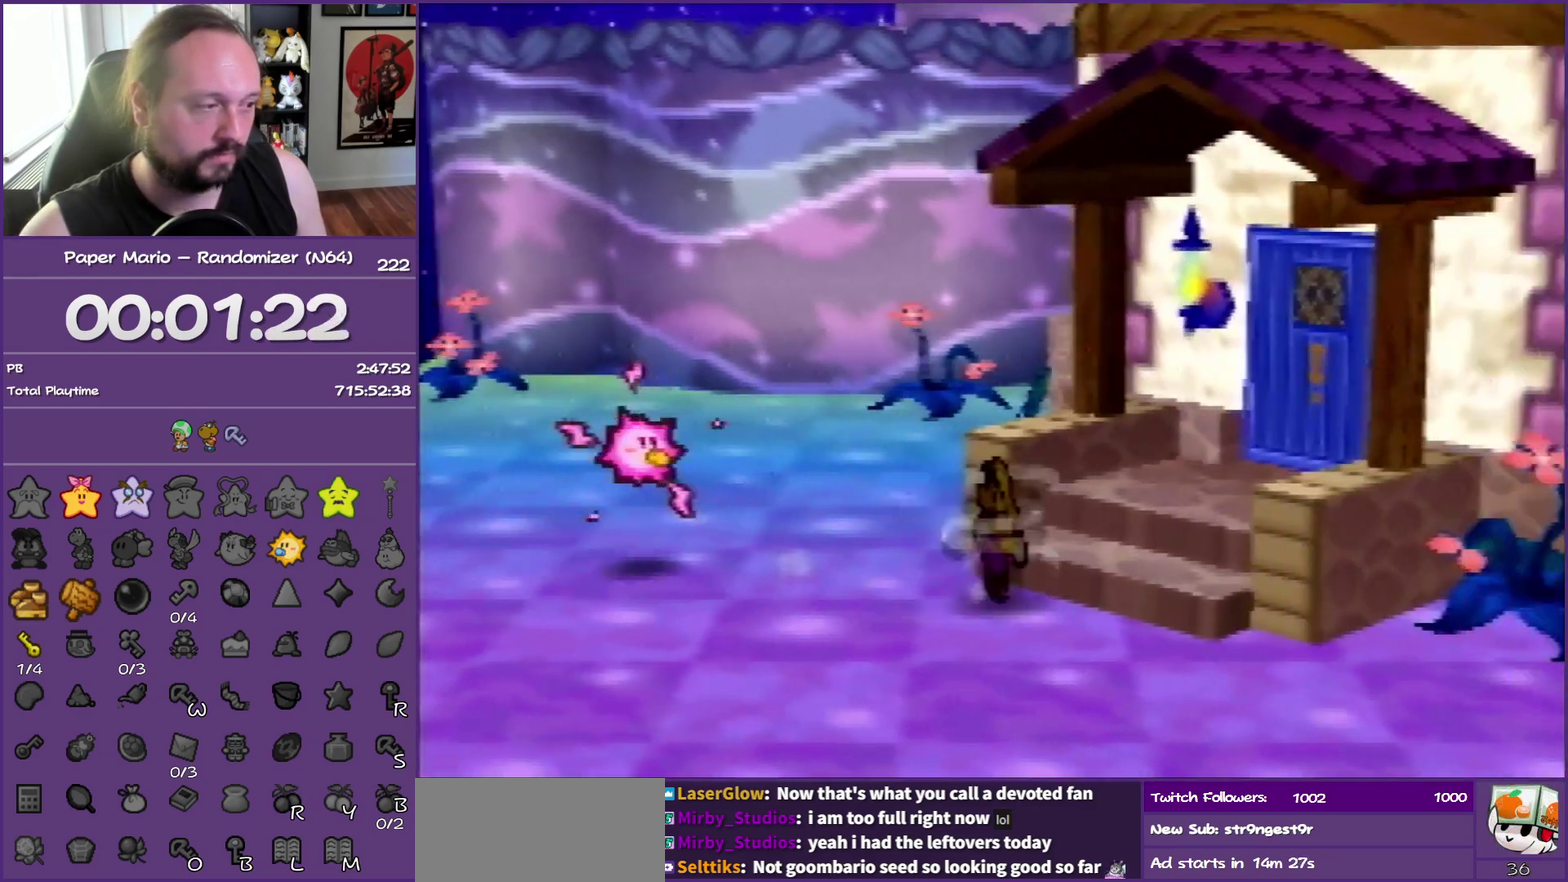
{"buttons": [], "left_stick": "up-right", "events": [[50, "Z", "down"], [50, "left_stick", "up-right"], [167, "Z", "up"]]}
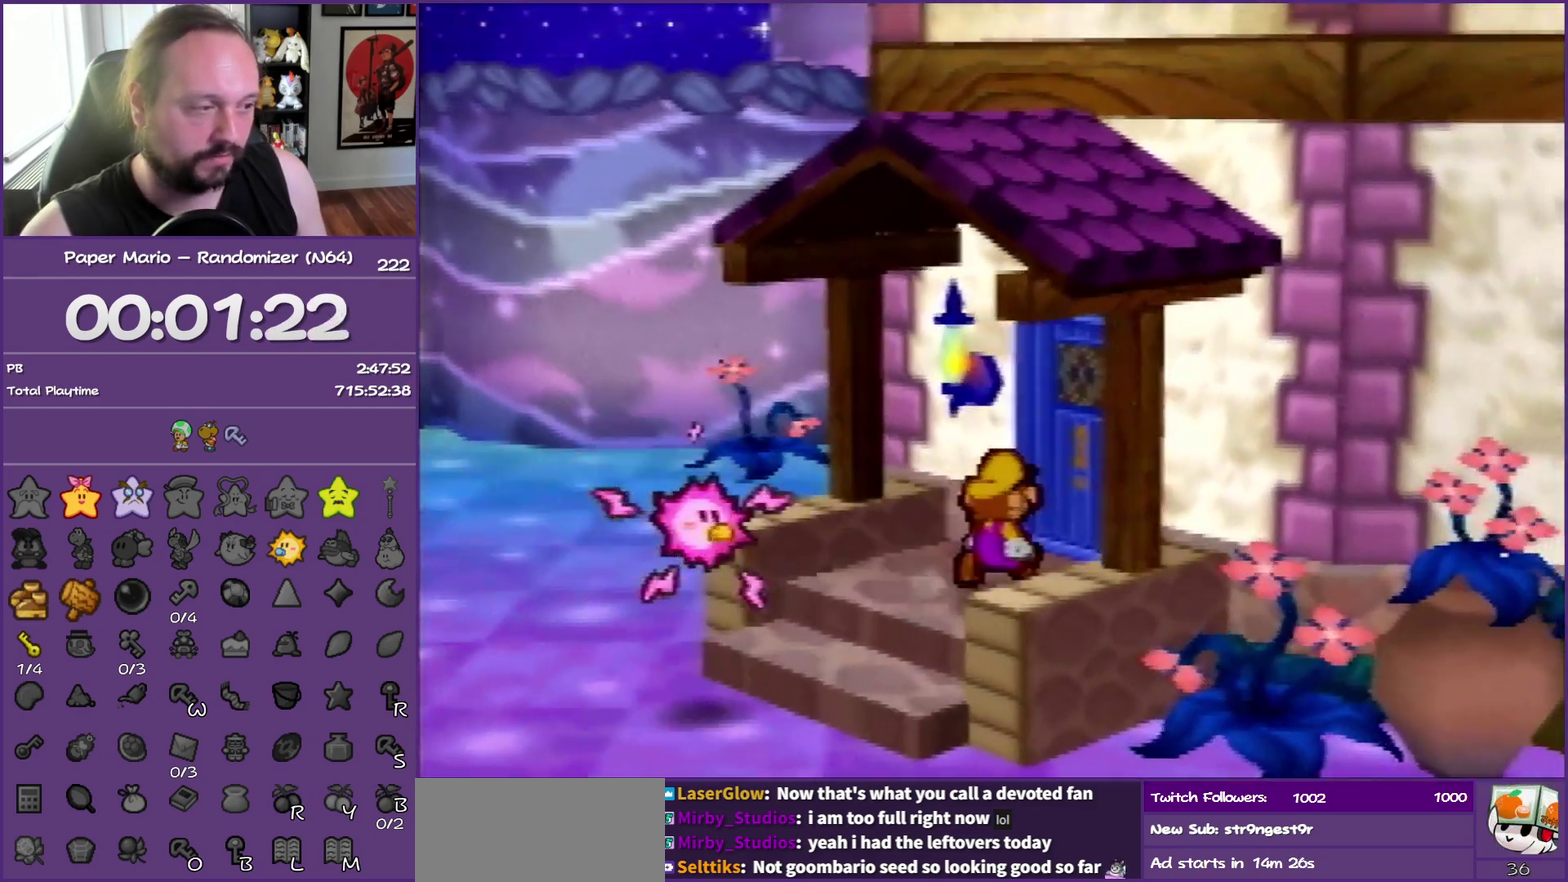
{"buttons": ["A"], "left_stick": "up-right", "events": [[250, "A", "down"], [383, "A", "up"], [450, "A", "down"]]}
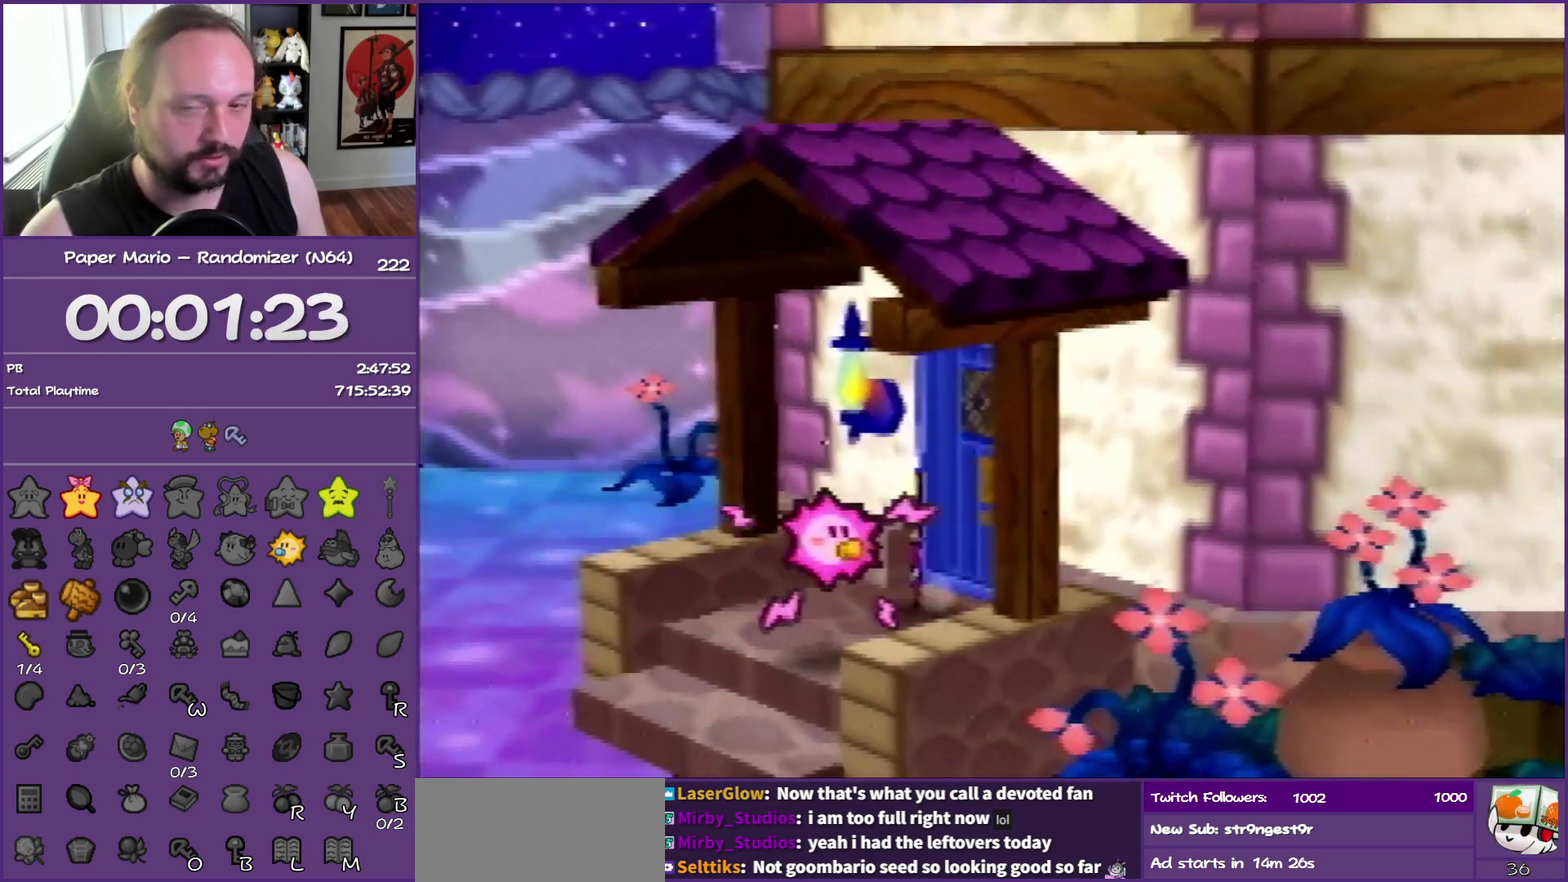
{"buttons": [], "left_stick": "up-right", "events": [[83, "A", "up"], [150, "A", "down"], [283, "A", "up"], [333, "A", "down"], [483, "A", "up"]]}
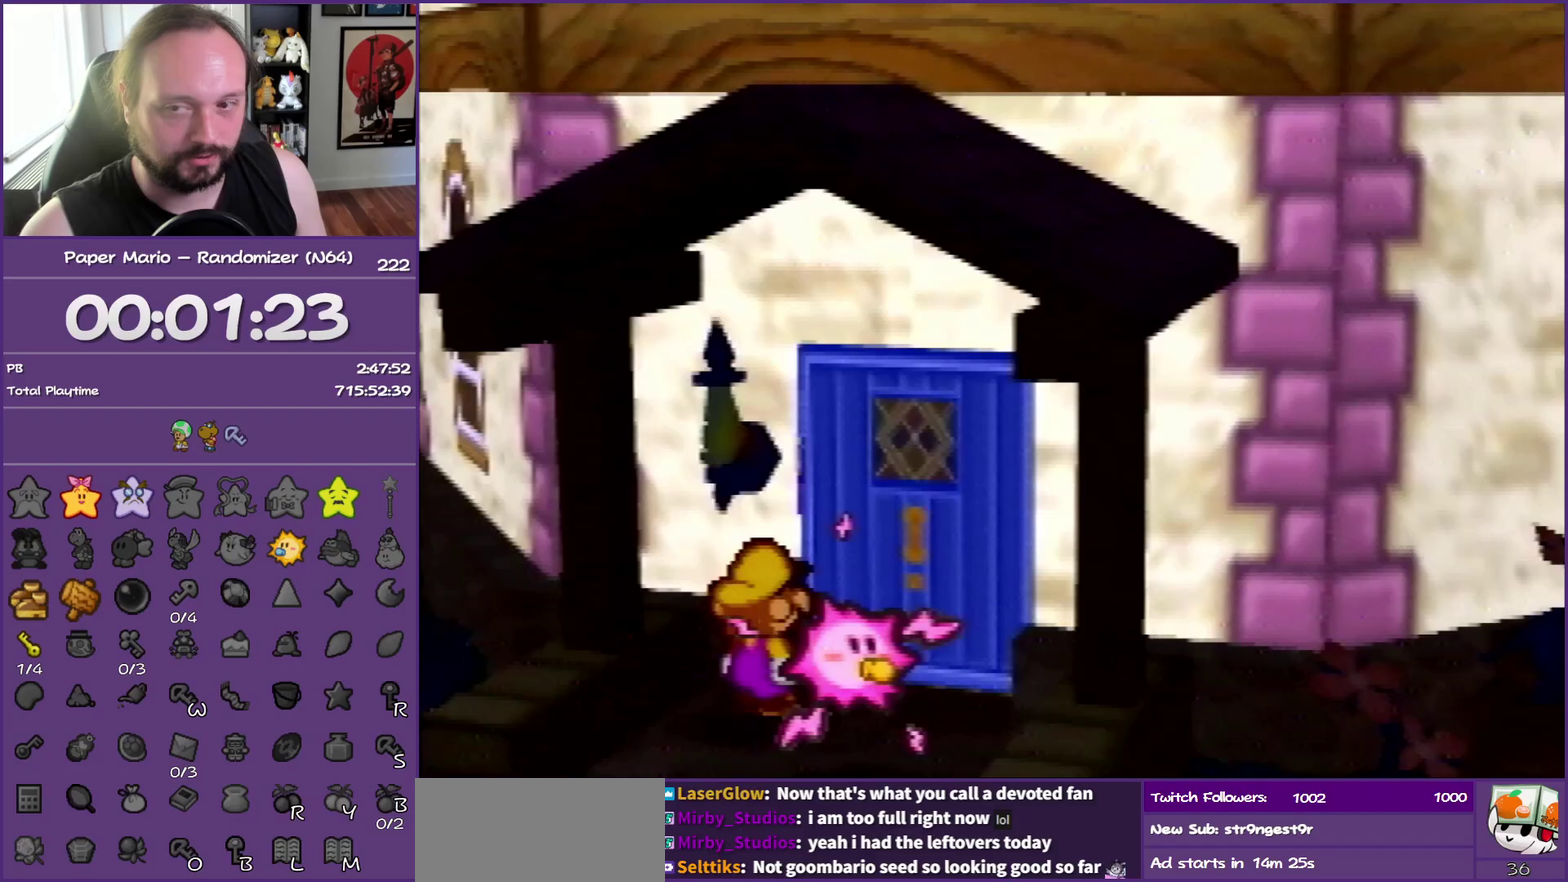
{"buttons": [], "left_stick": "up-right", "events": []}
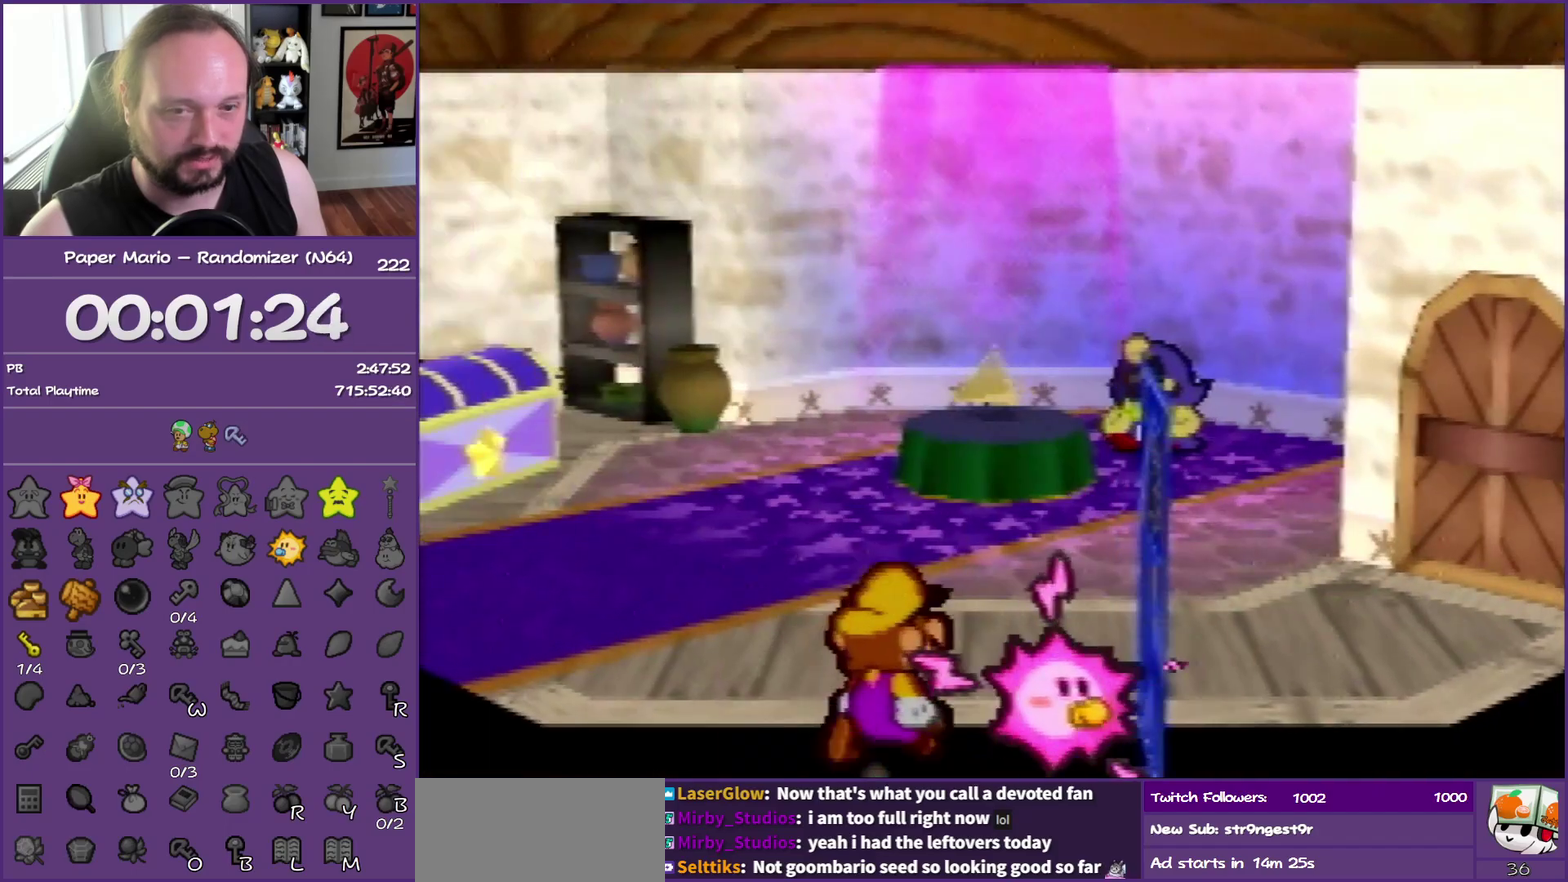
{"buttons": [], "left_stick": "up-right", "events": []}
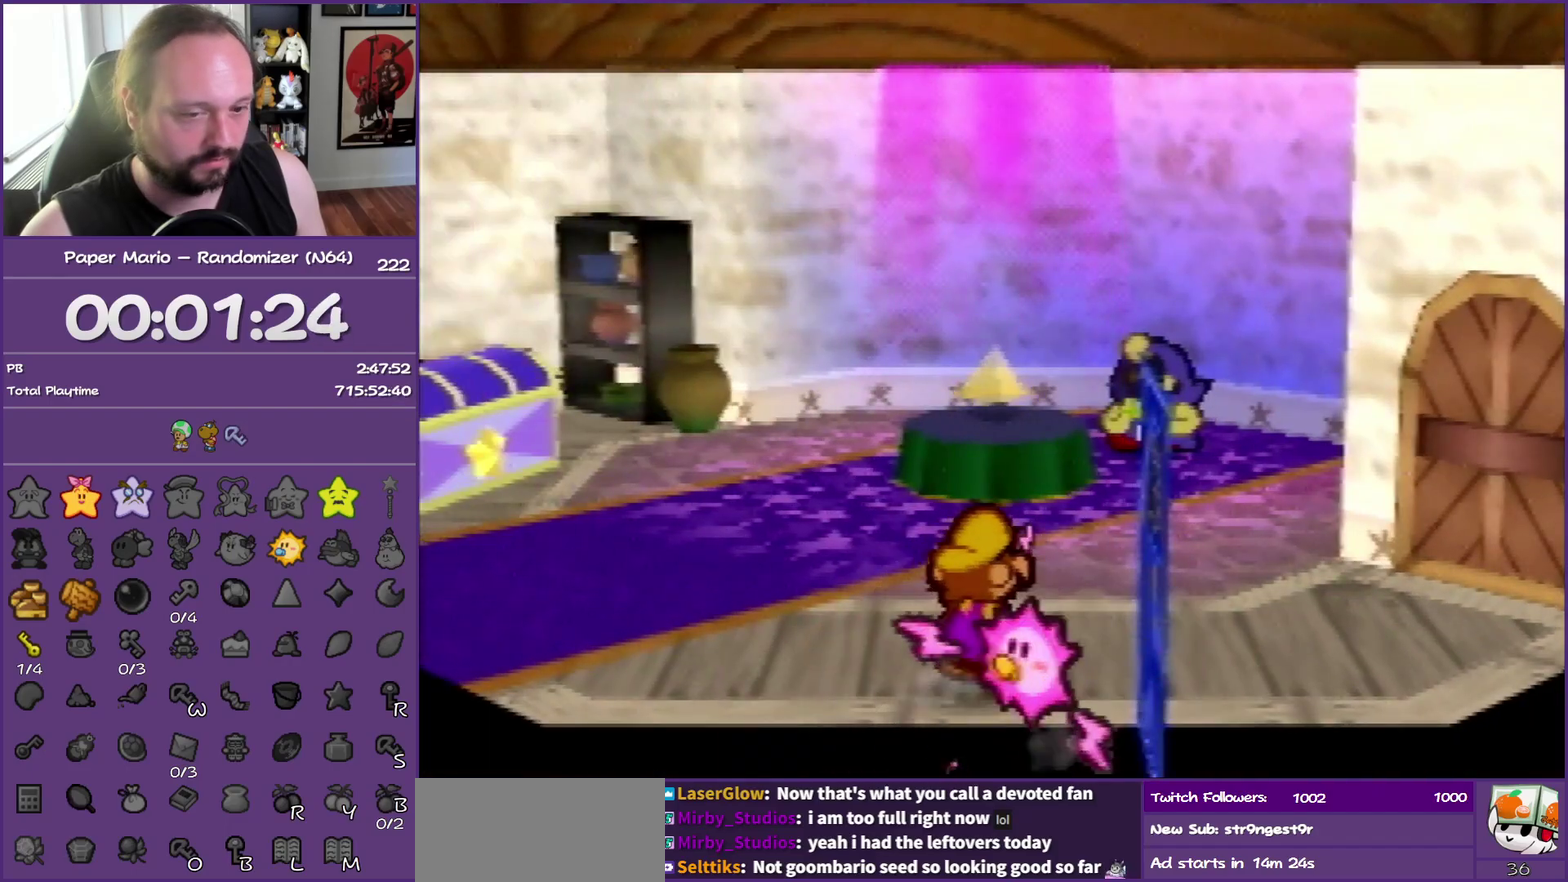
{"buttons": ["A"], "left_stick": "up-right", "events": [[350, "Z", "down"], [467, "A", "down"], [467, "Z", "up"]]}
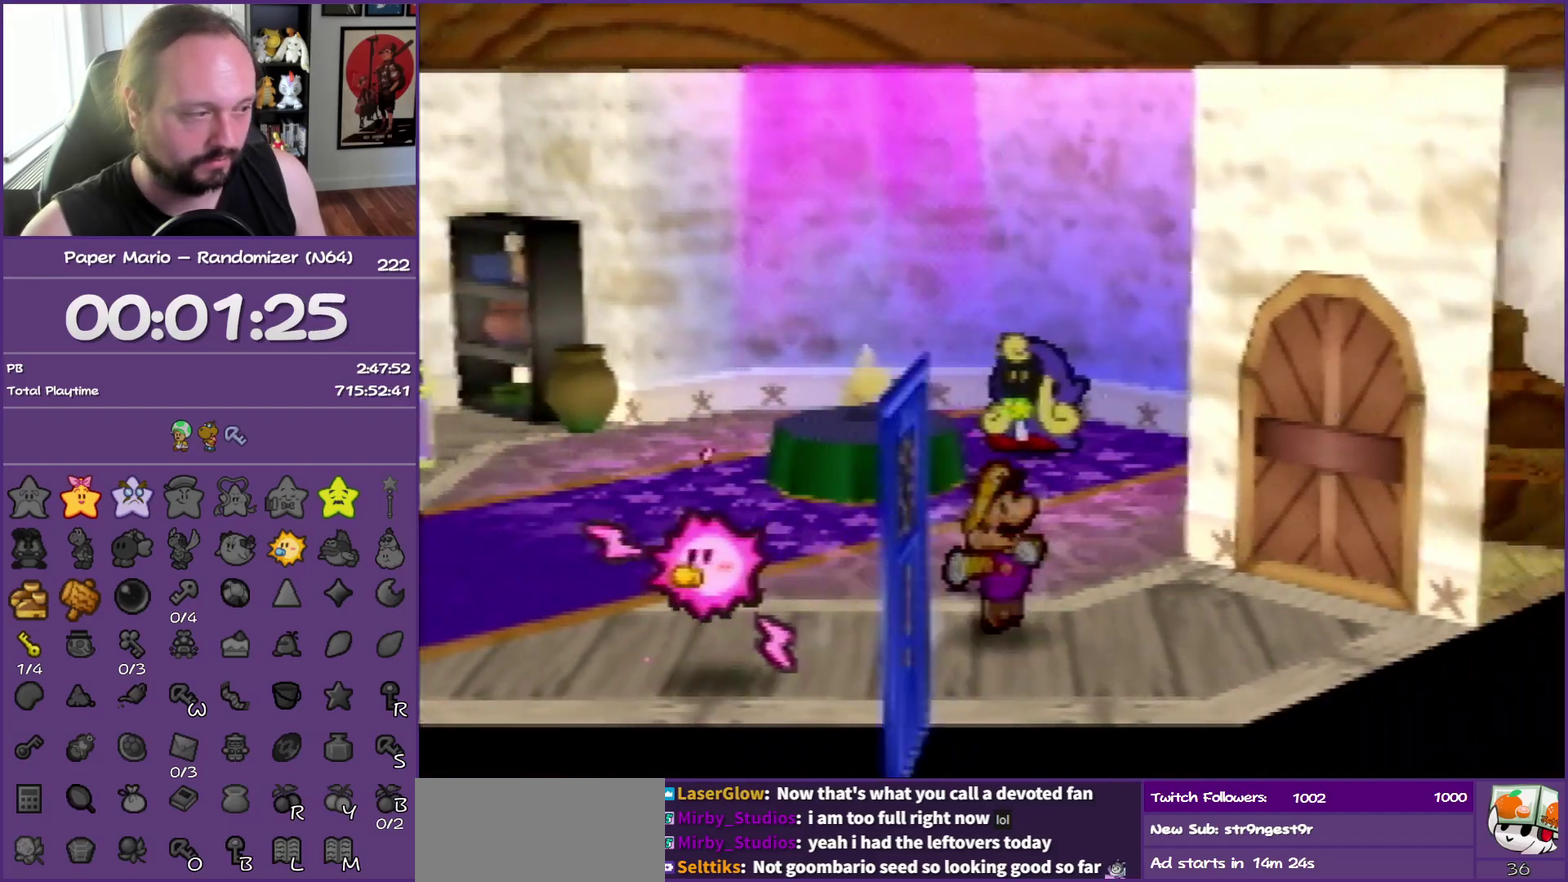
{"buttons": [], "left_stick": "up-right", "events": [[50, "A", "up"], [317, "left_stick", "right"], [500, "left_stick", "up-right"]]}
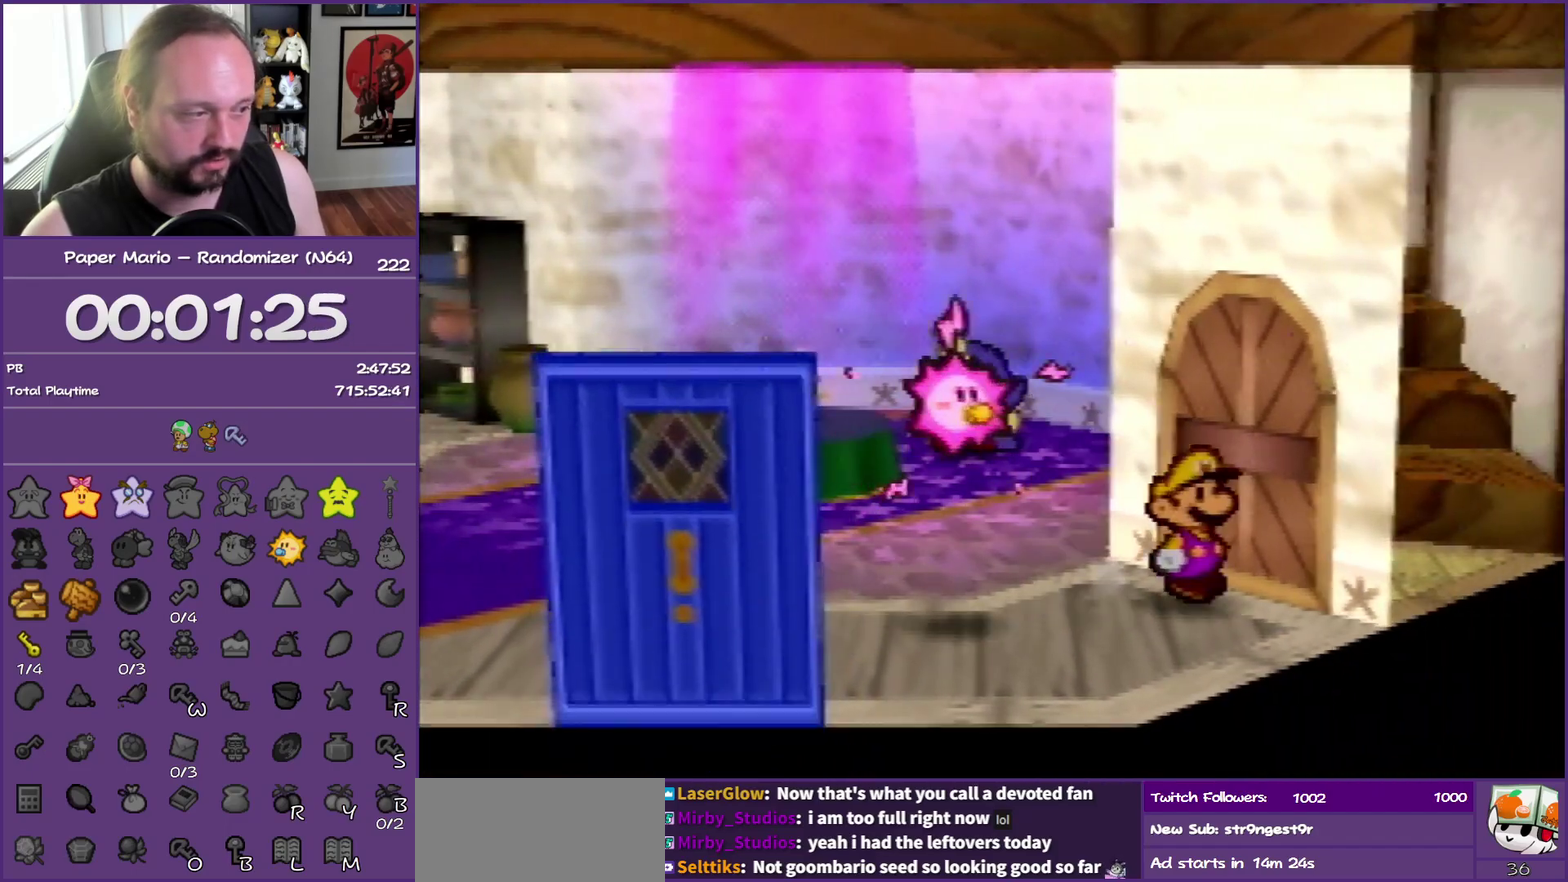
{"buttons": ["A"], "left_stick": "up-right", "events": [[83, "A", "down"], [167, "A", "up"], [267, "A", "down"], [367, "A", "up"], [467, "A", "down"]]}
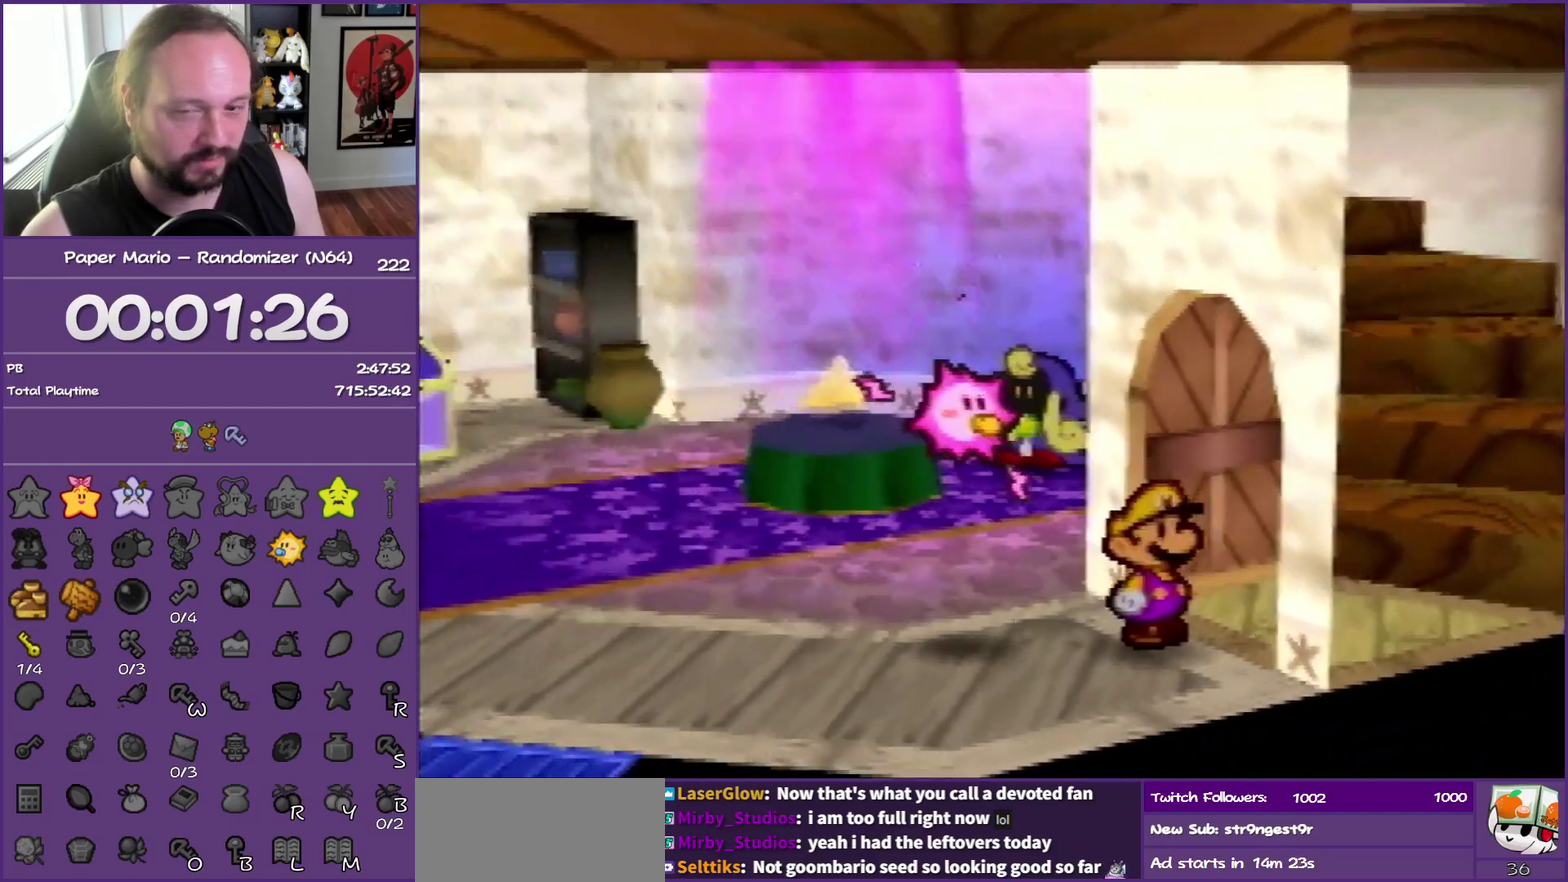
{"buttons": [], "left_stick": "up-right", "events": [[83, "A", "up"]]}
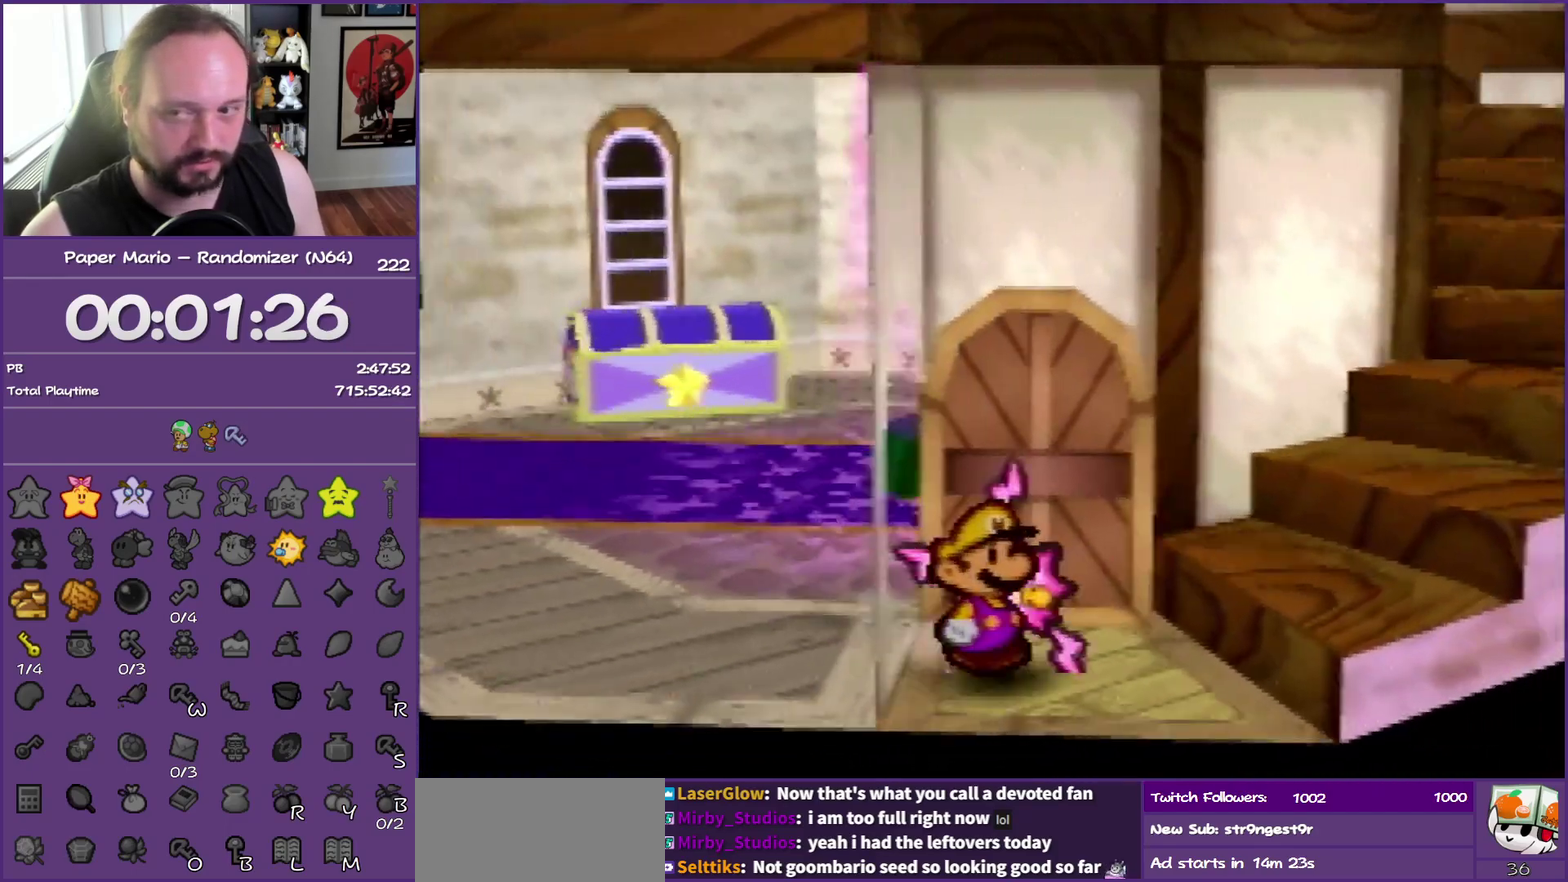
{"buttons": ["A"], "left_stick": "right", "events": [[433, "left_stick", "right"], [450, "A", "down"]]}
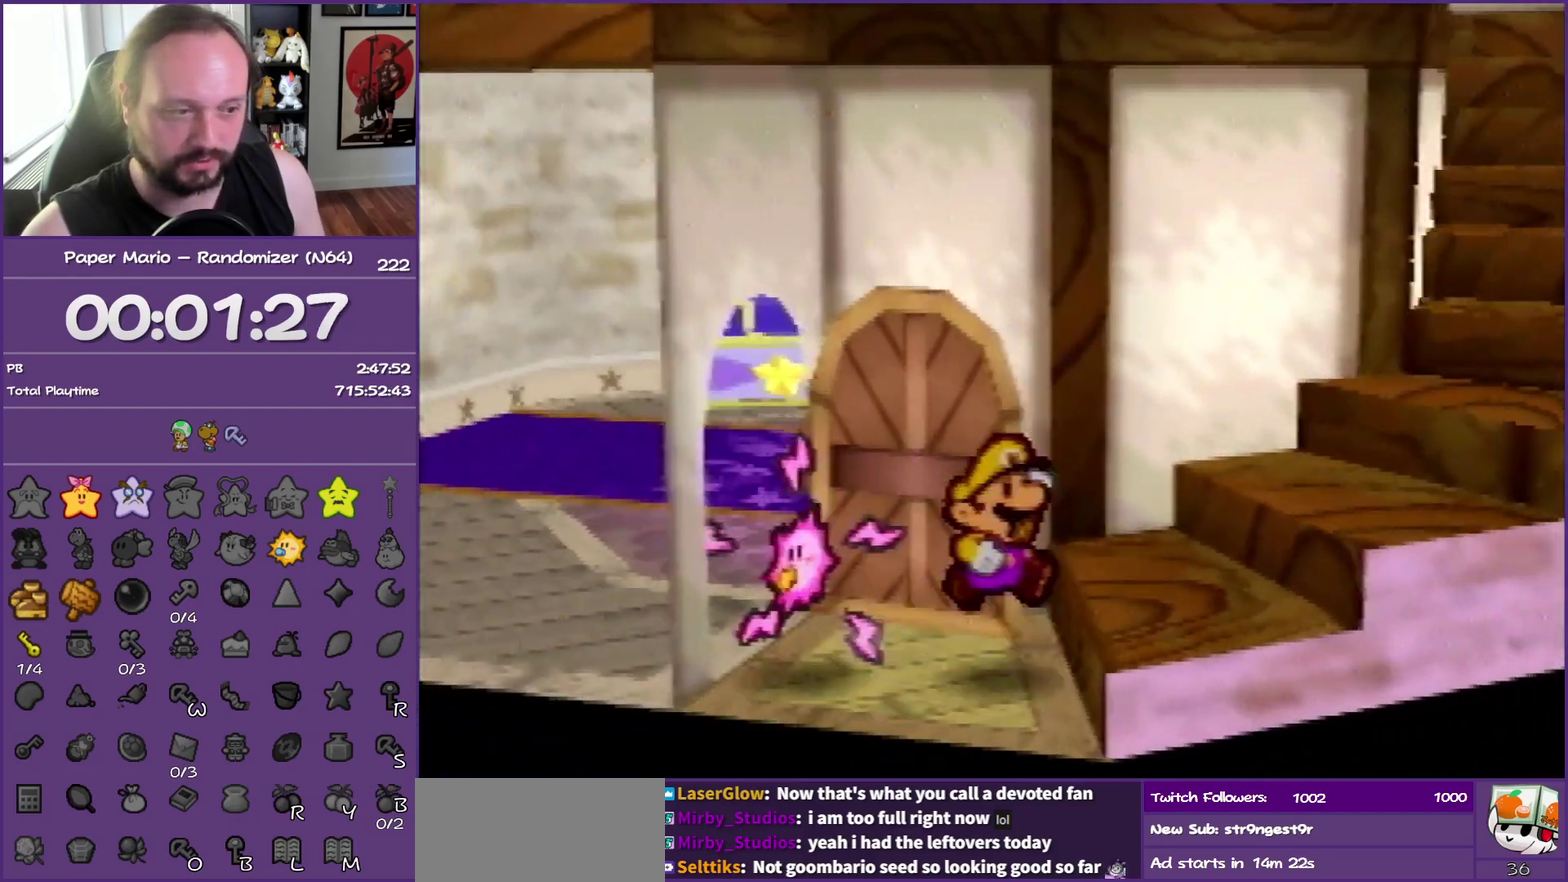
{"buttons": ["A"], "left_stick": "right", "events": [[83, "A", "up"], [433, "A", "down"]]}
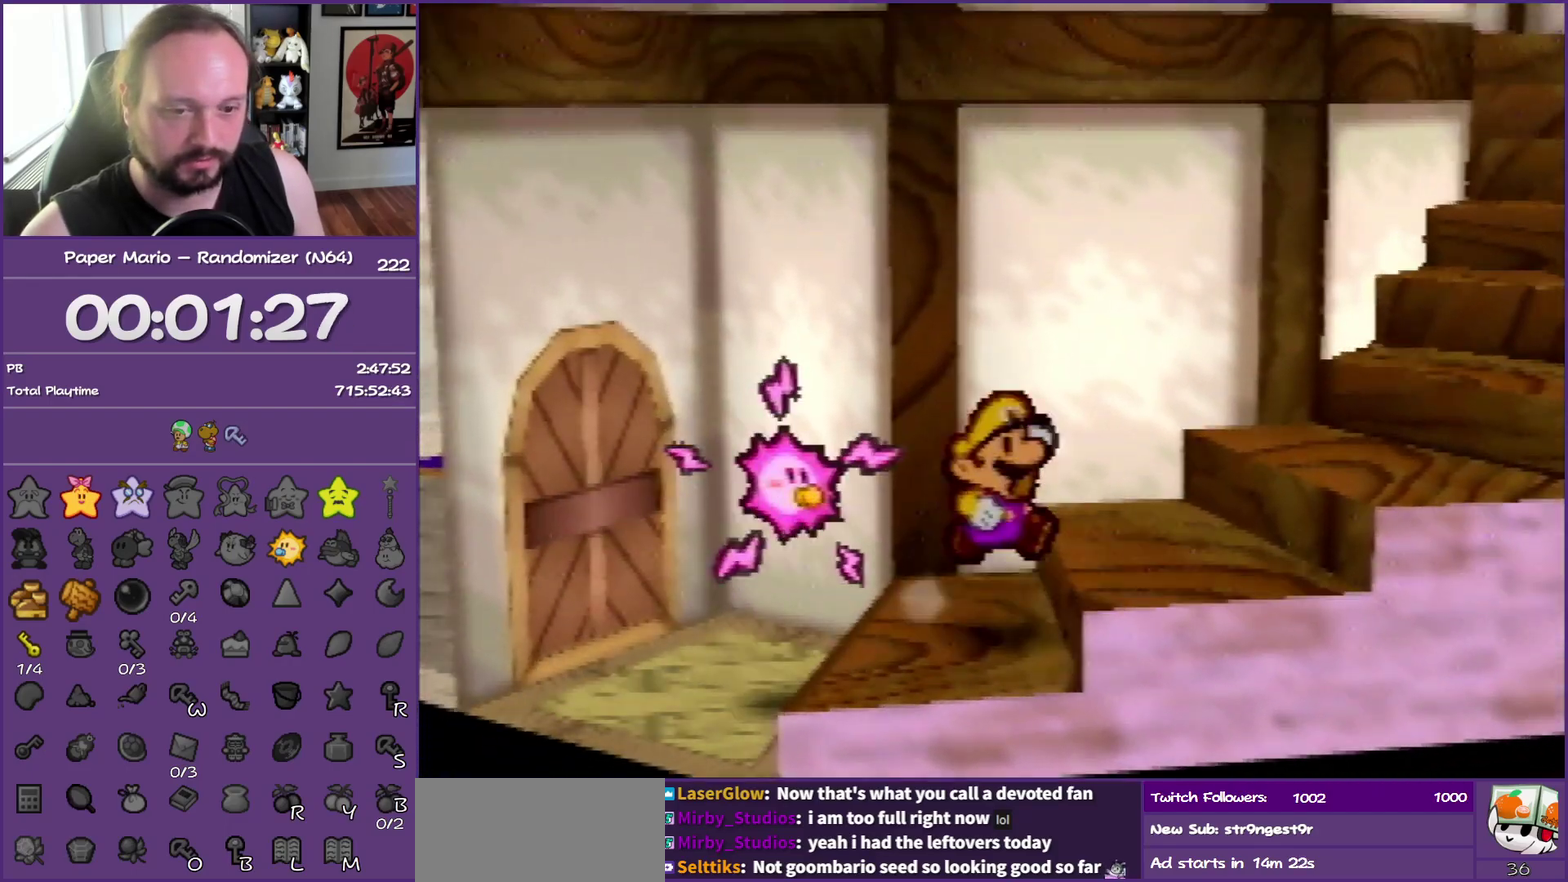
{"buttons": [], "left_stick": "right", "events": [[67, "A", "up"], [400, "A", "down"], [500, "A", "up"]]}
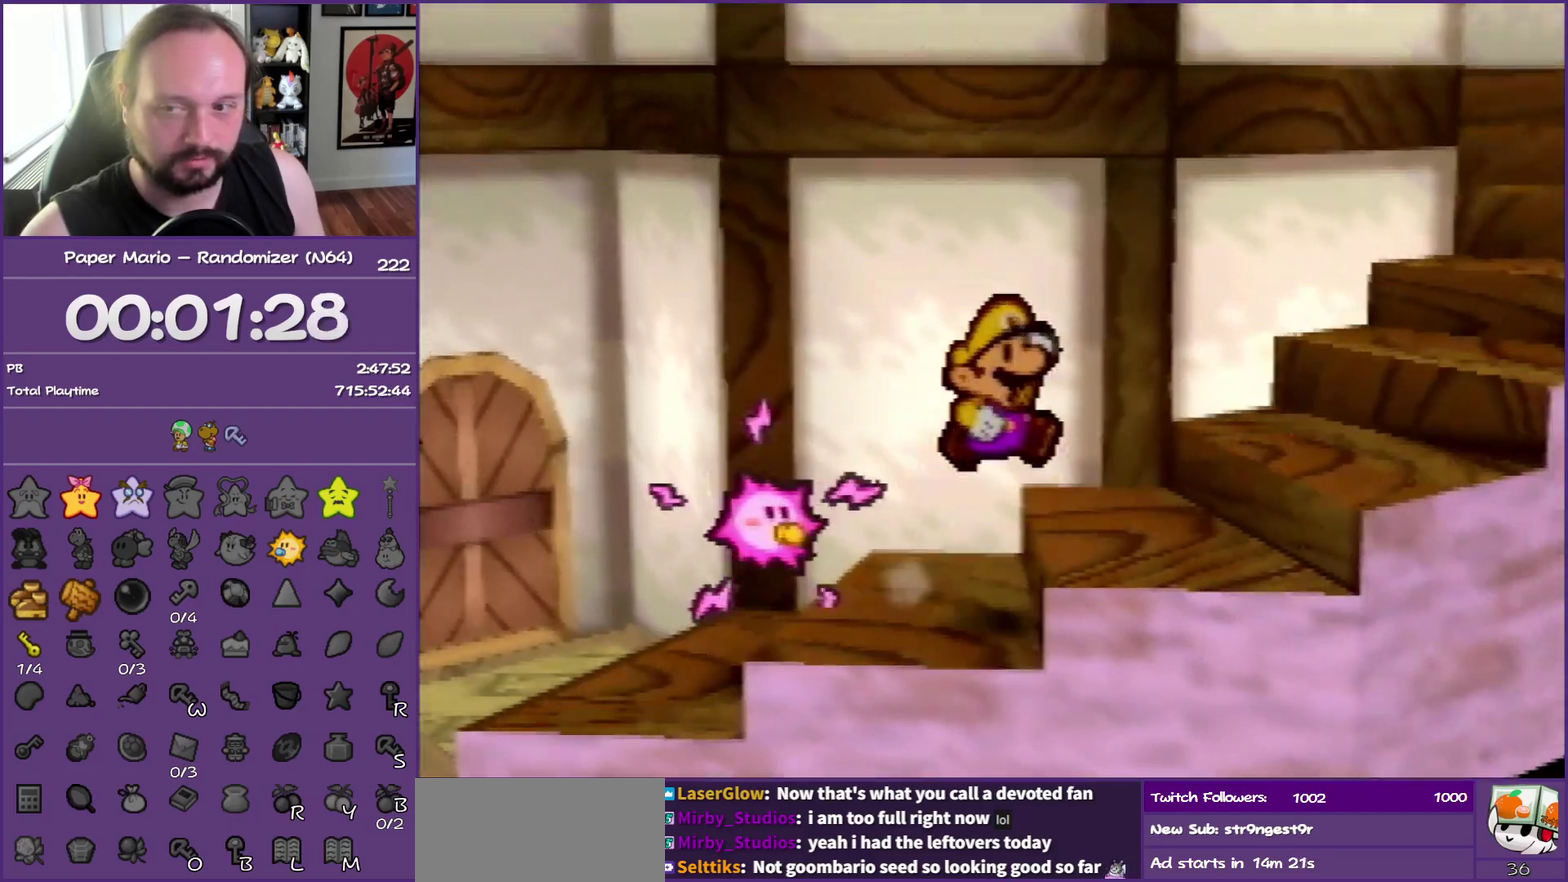
{"buttons": [], "left_stick": "right", "events": [[350, "A", "down"], [483, "A", "up"]]}
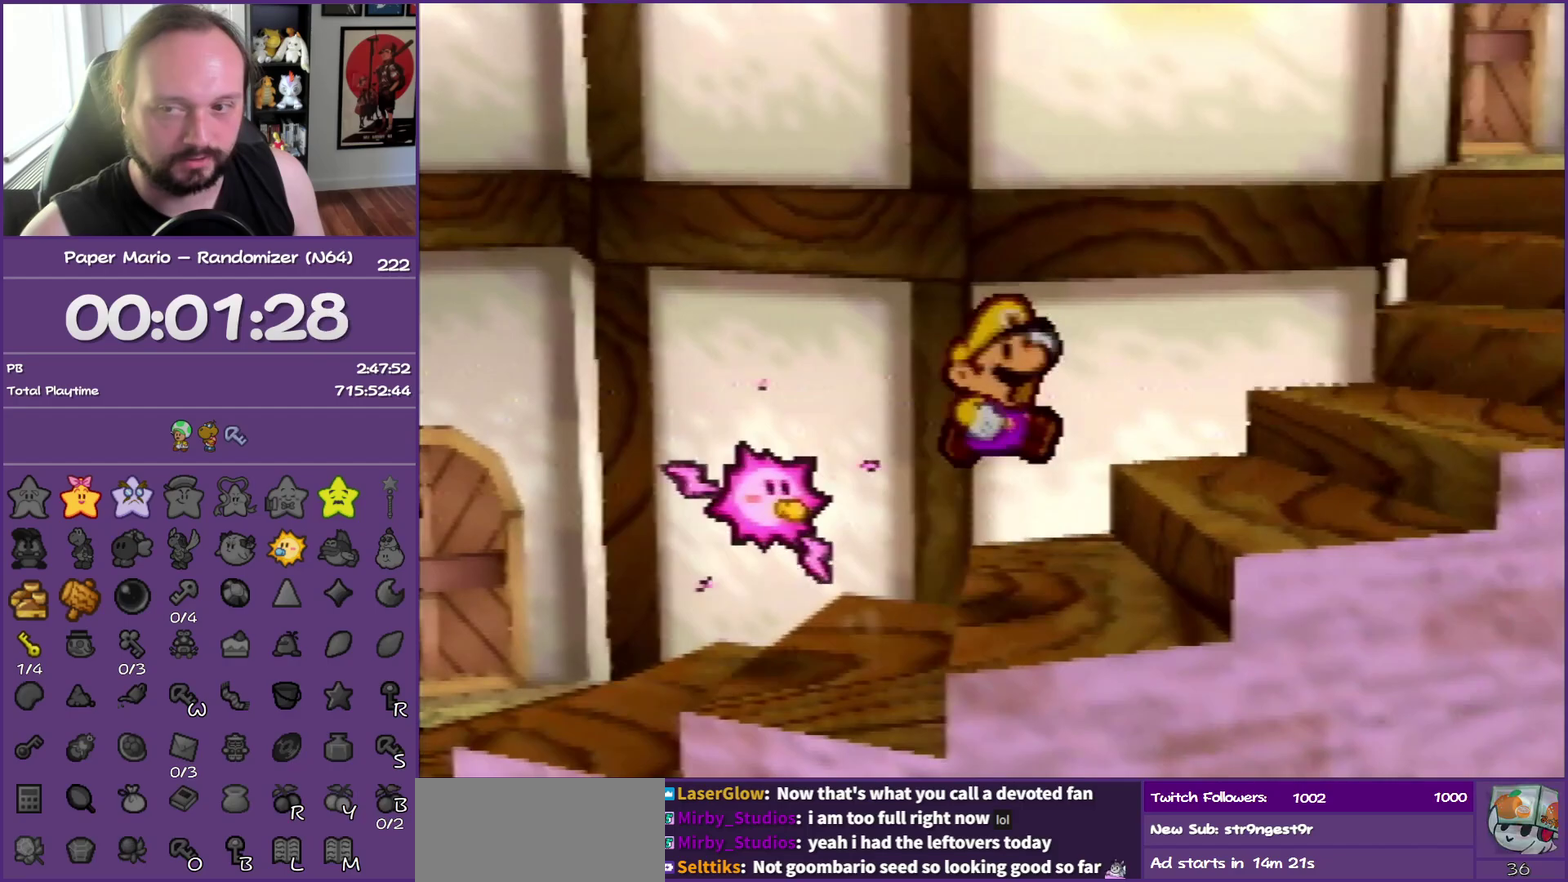
{"buttons": [], "left_stick": "right", "events": [[283, "A", "down"], [417, "A", "up"]]}
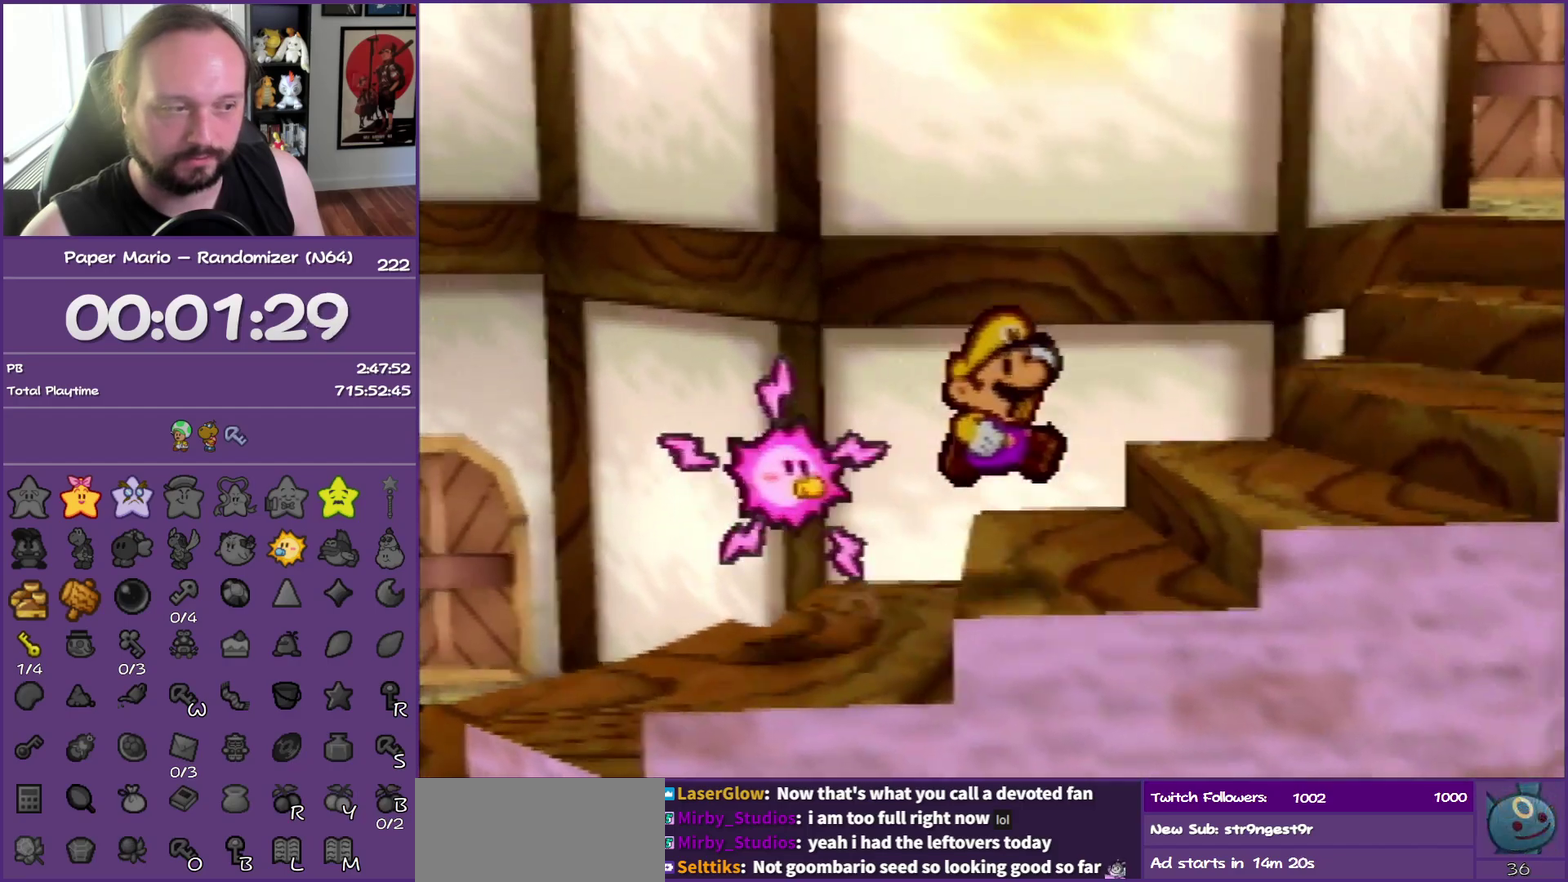
{"buttons": [], "left_stick": "right", "events": [[217, "A", "down"], [367, "A", "up"]]}
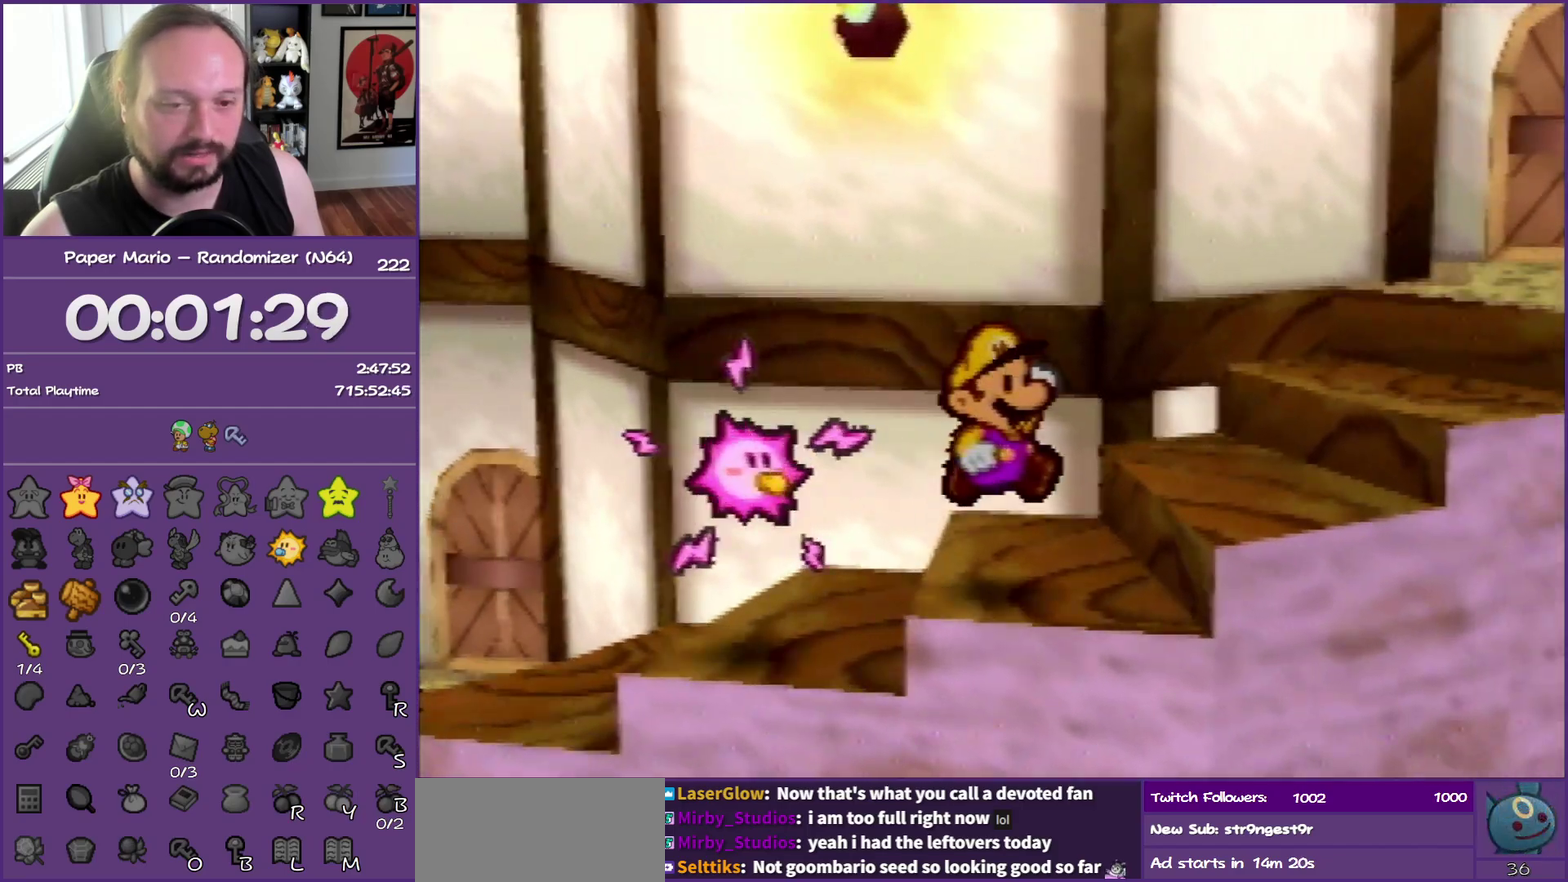
{"buttons": [], "left_stick": "right", "events": [[133, "A", "down"], [250, "A", "up"]]}
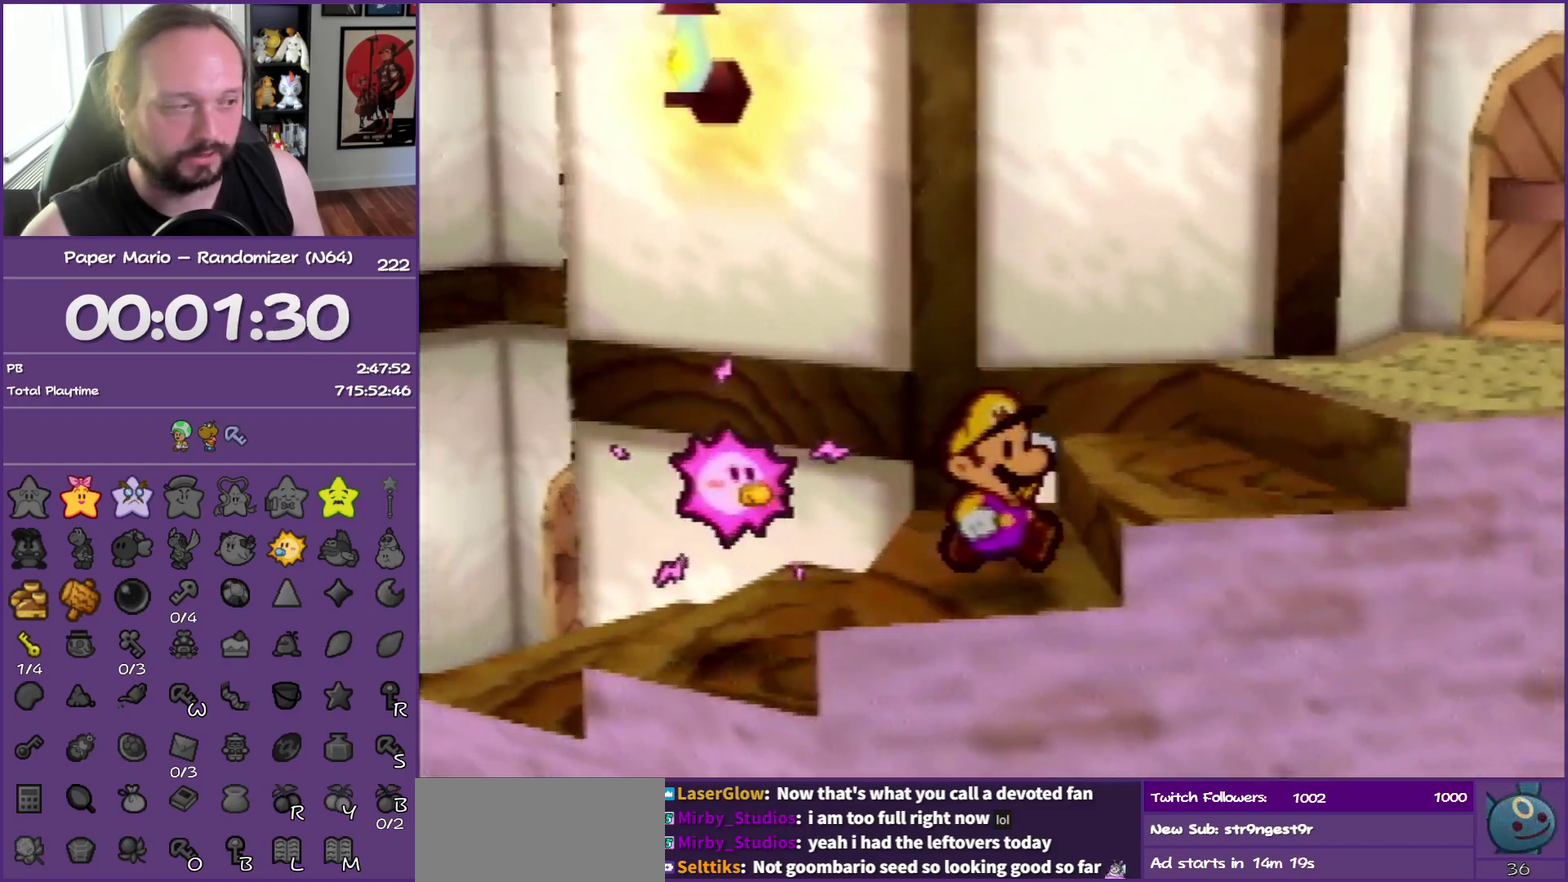
{"buttons": ["A"], "left_stick": "right", "events": [[17, "A", "down"], [117, "A", "up"], [367, "A", "down"]]}
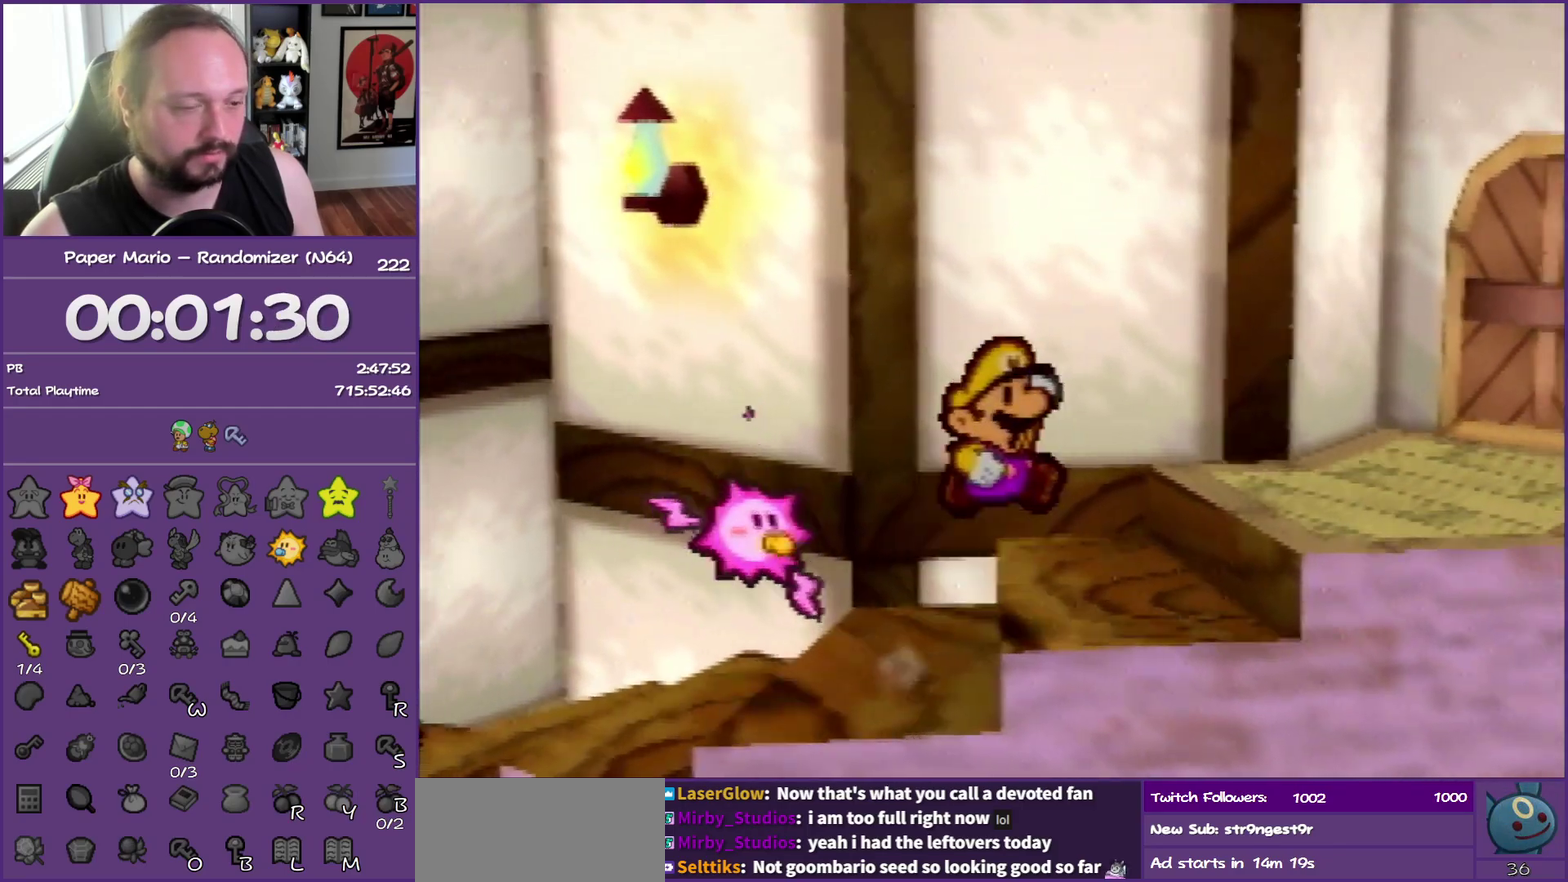
{"buttons": [], "left_stick": "right", "events": [[33, "A", "up"], [283, "A", "down"], [417, "A", "up"]]}
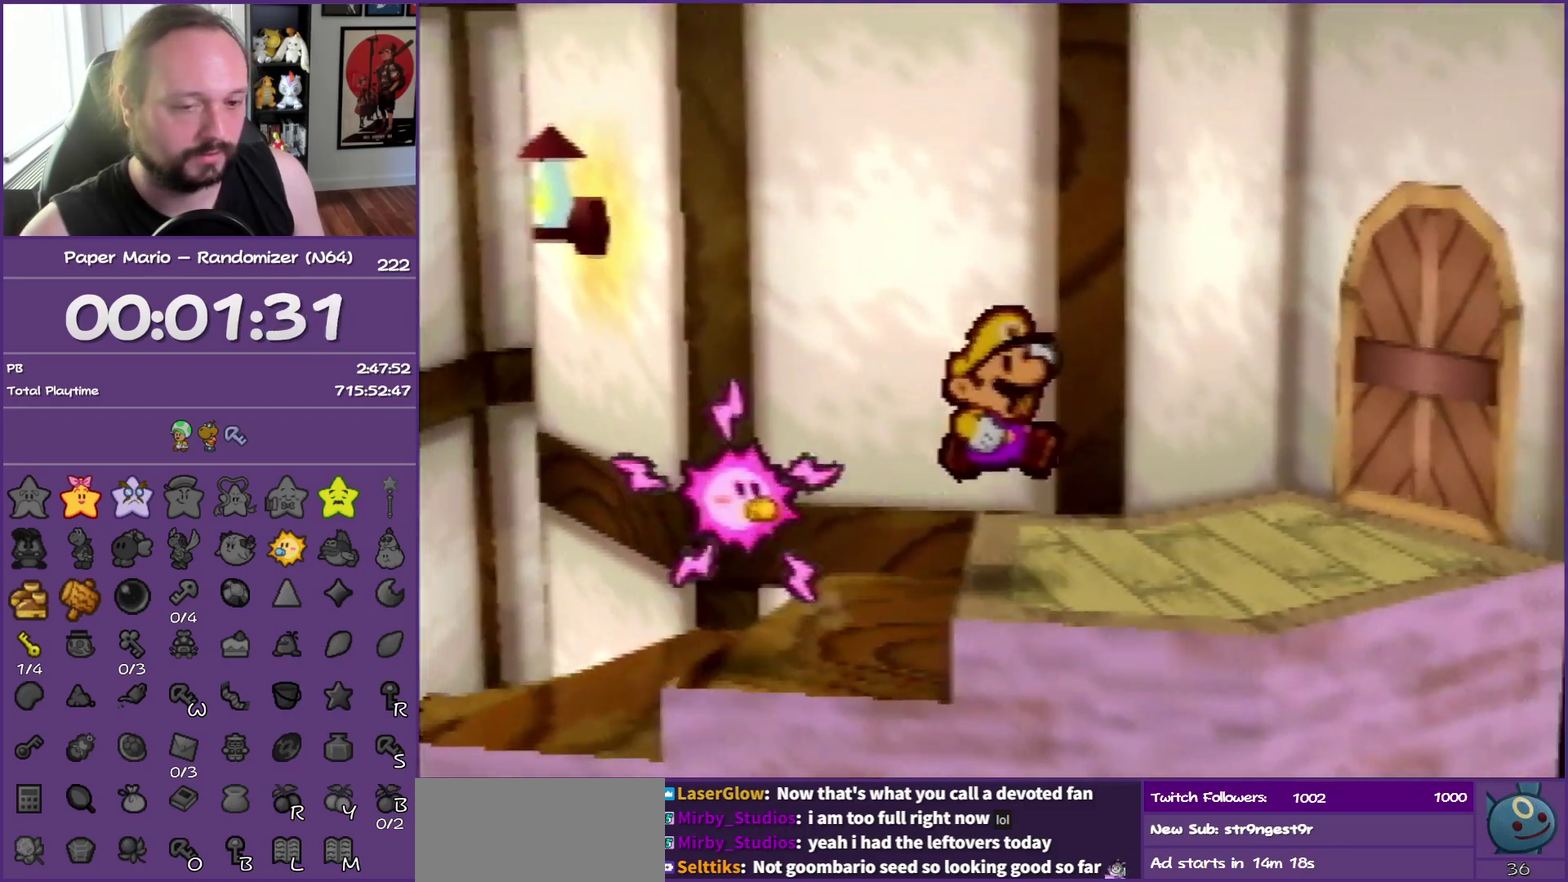
{"buttons": [], "left_stick": "right", "events": []}
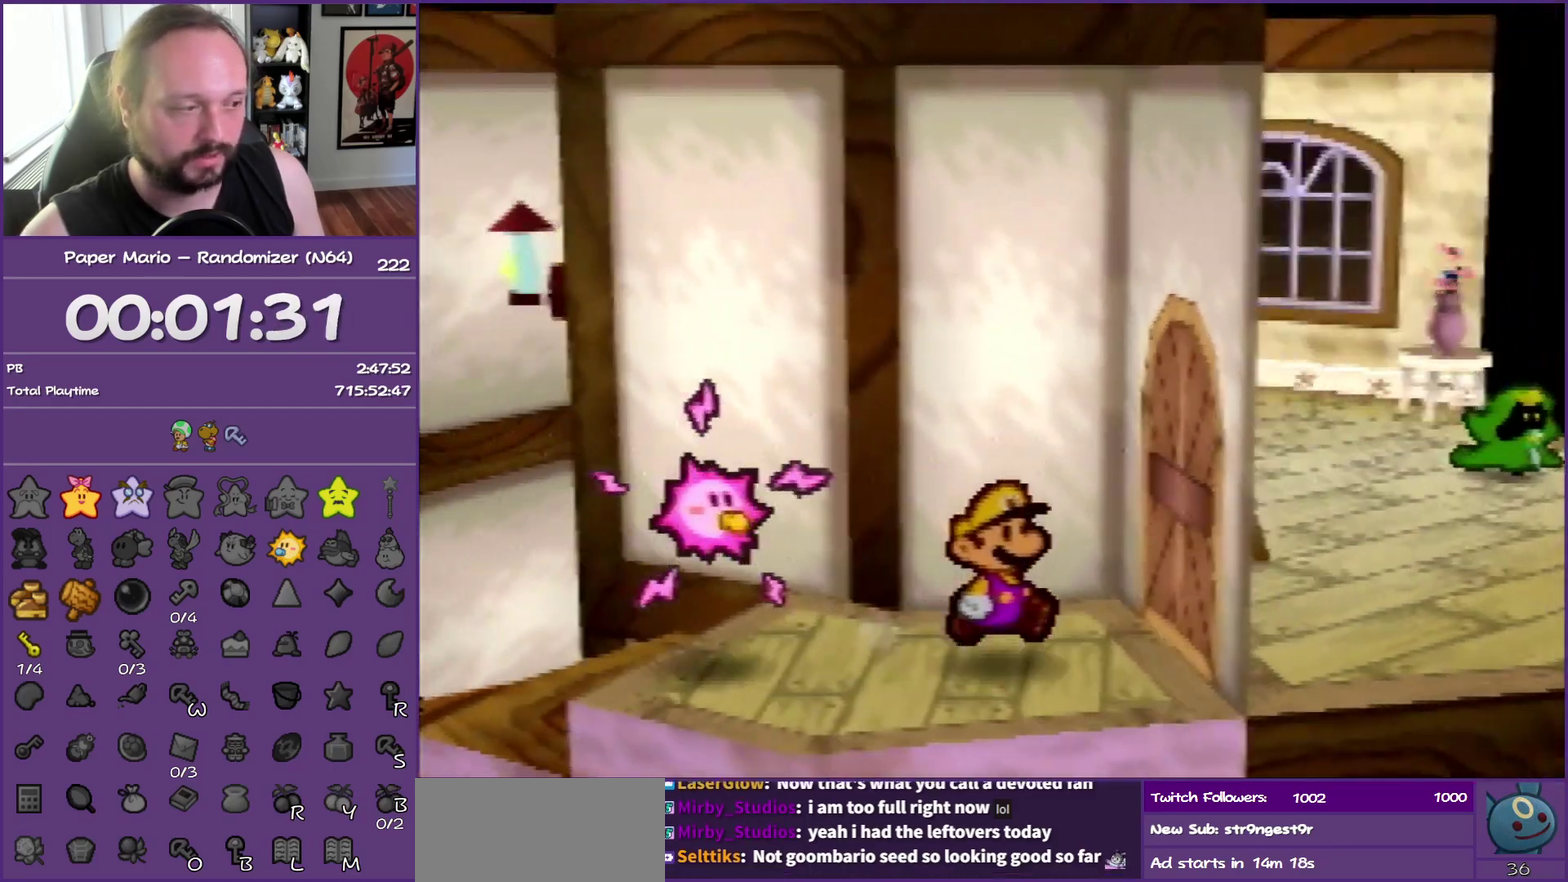
{"buttons": ["A"], "left_stick": "right", "events": [[183, "A", "down"], [283, "A", "up"], [383, "A", "down"]]}
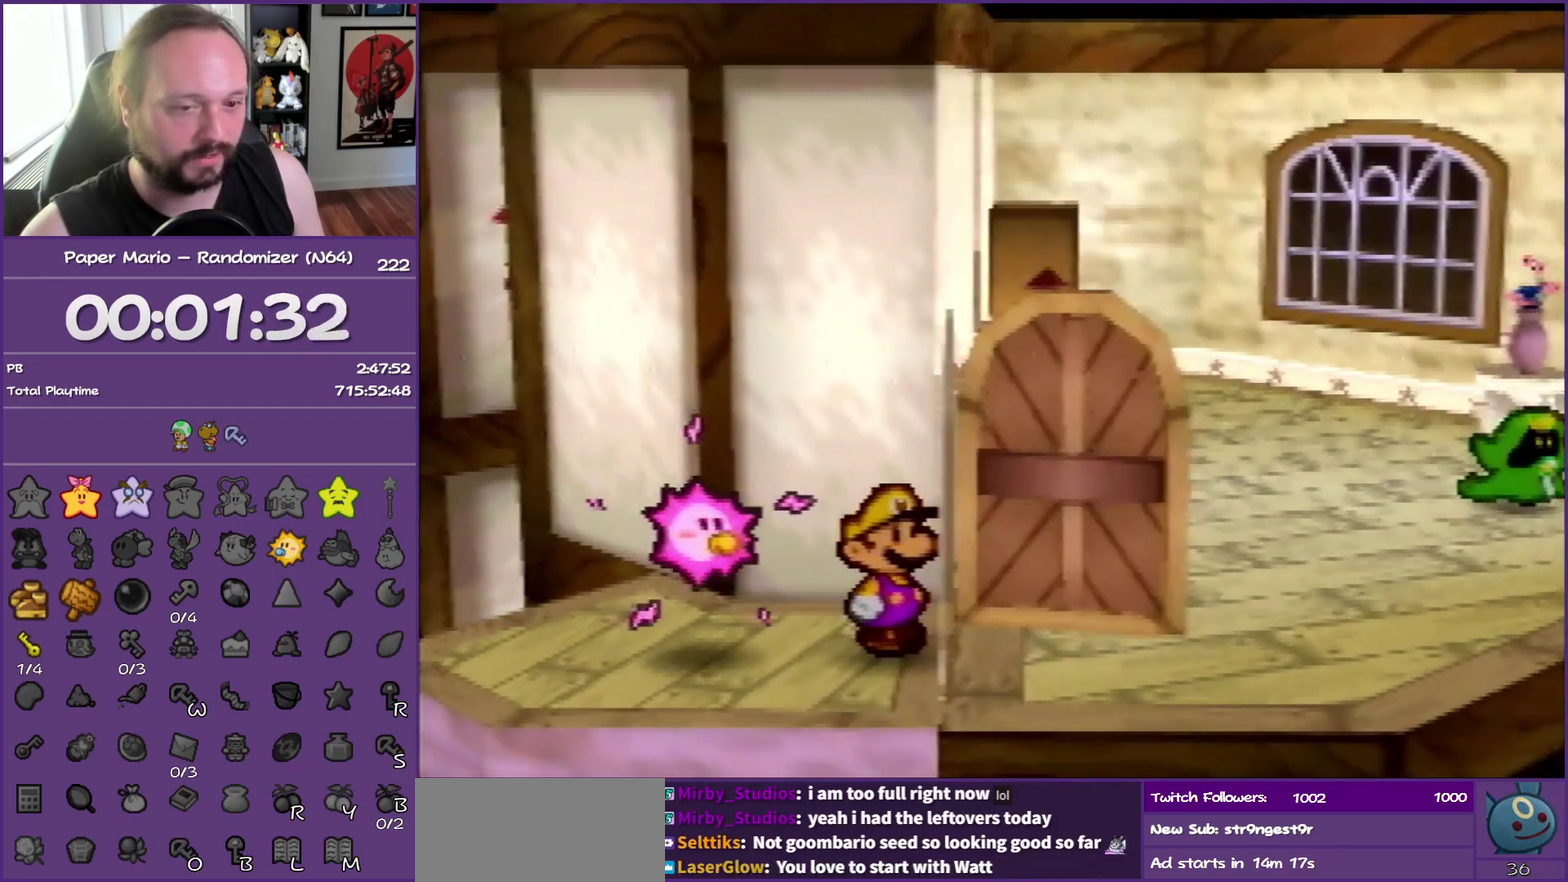
{"buttons": [], "left_stick": "right", "events": [[17, "A", "up"], [67, "A", "down"], [250, "A", "up"]]}
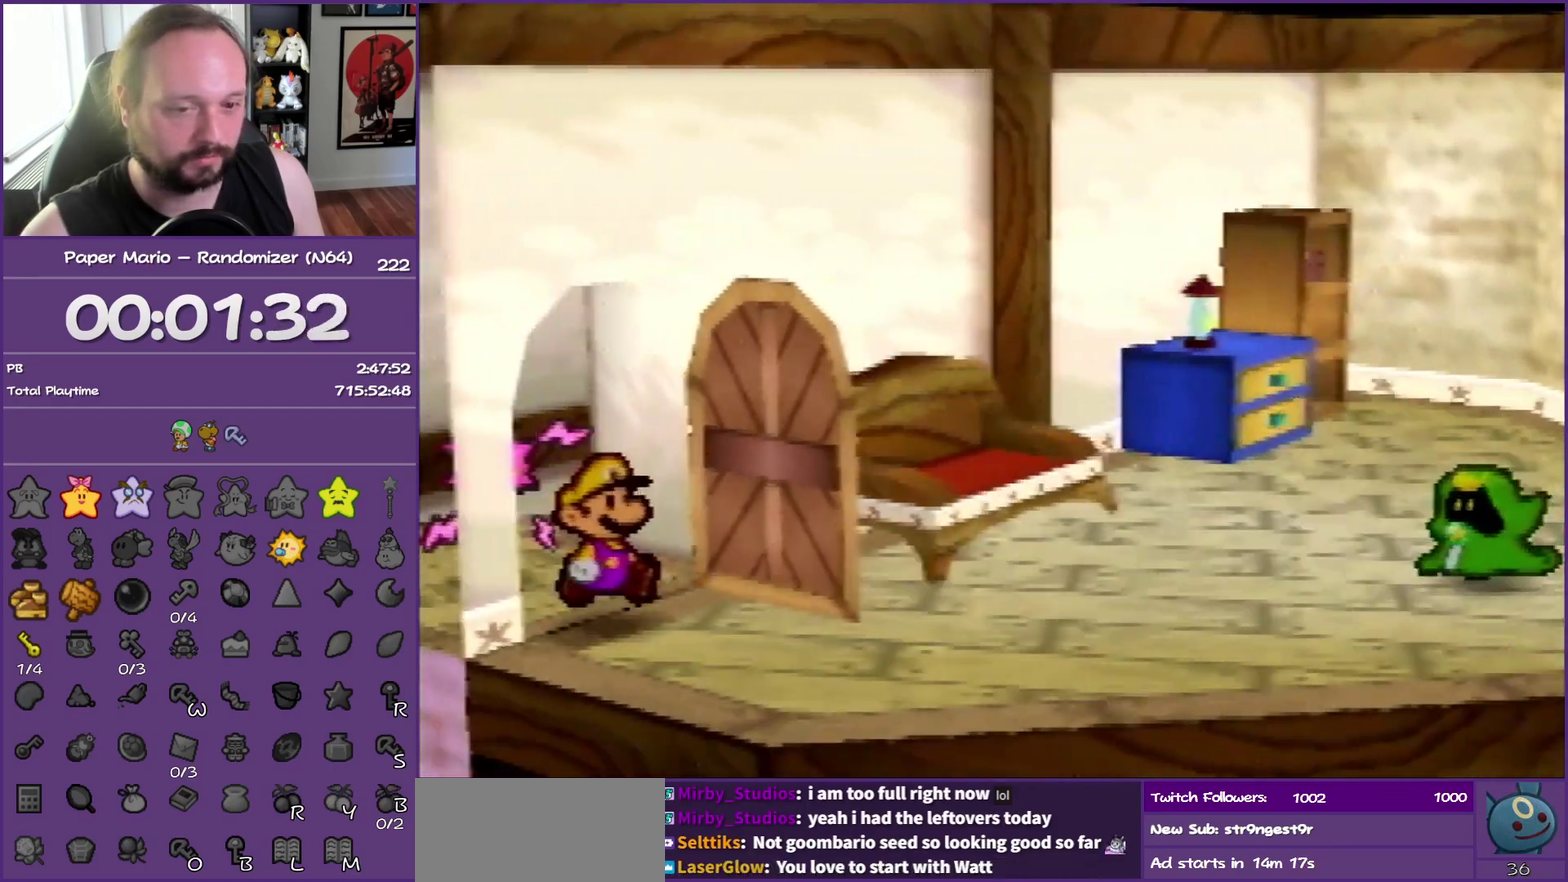
{"buttons": ["Z"], "left_stick": "right", "events": [[267, "Z", "down"], [383, "Z", "up"], [500, "Z", "down"]]}